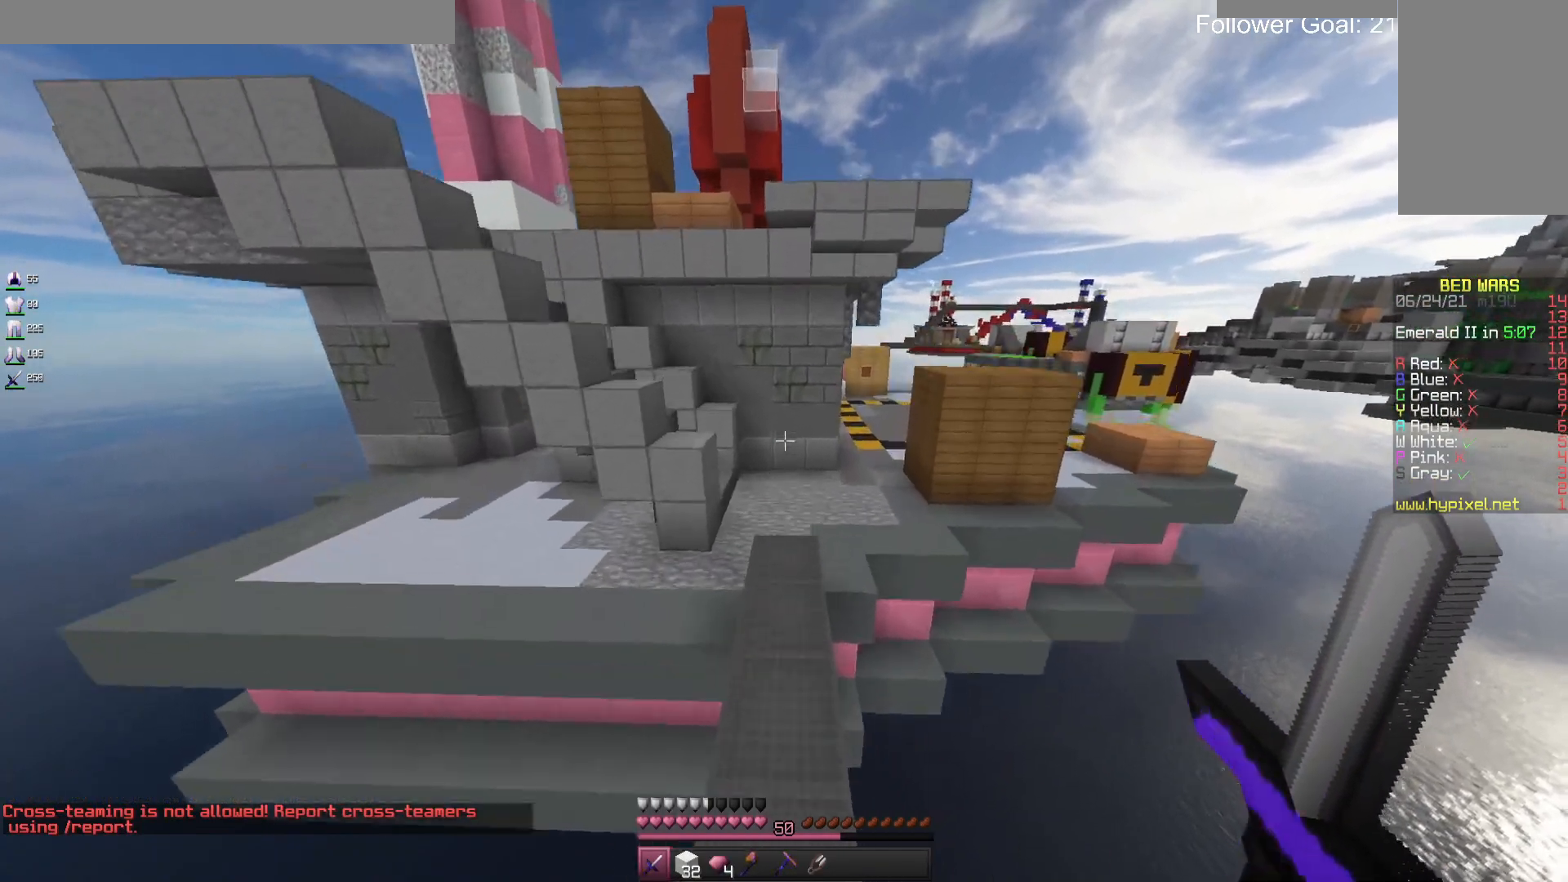
Gameplay with keyboard and mouse; each line is a JSON object with the keys and mouse buttons held at the frame after it. "events" lists presses ("down") and releases ("up") of "a", "d", "s", "space", "w", "mouse_left" and "mouse_right" between this image and that frame as [ms after this image, input, new state], when the widget could be followed in between. "mouse_left", "mouse_right" = the "left", "right" buttons of the "mouse" list. No other keys are recorded. Fast repeated clicks can show as one long hold. Mouse movement is not recorded.
{"keys": ["space", "w"], "mouse": [], "events": []}
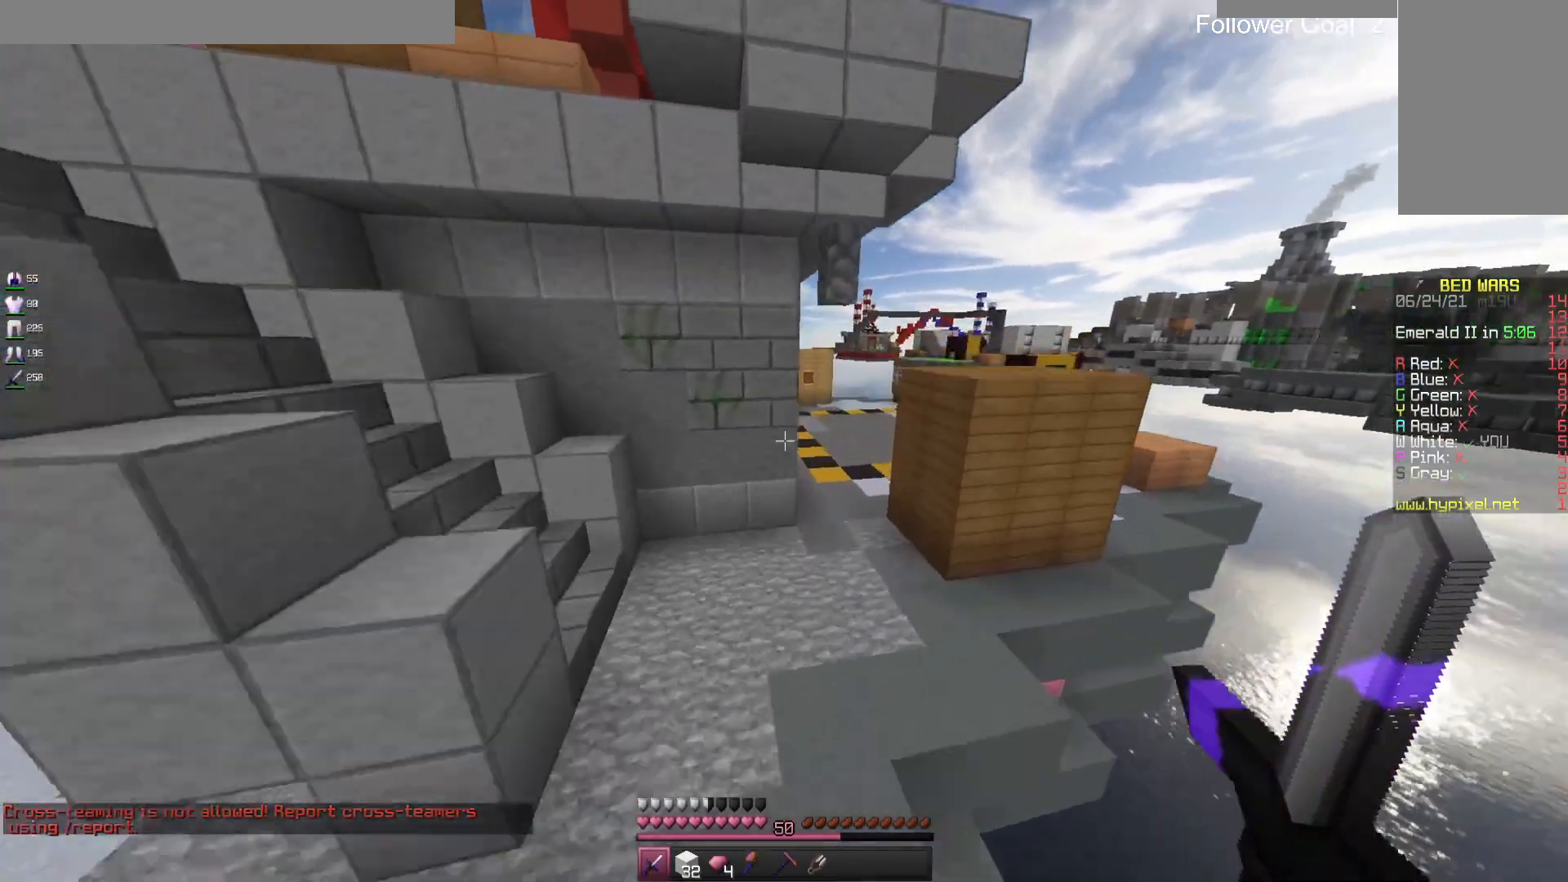
{"keys": ["d", "space", "w"], "mouse": [], "events": [[467, "d", "down"]]}
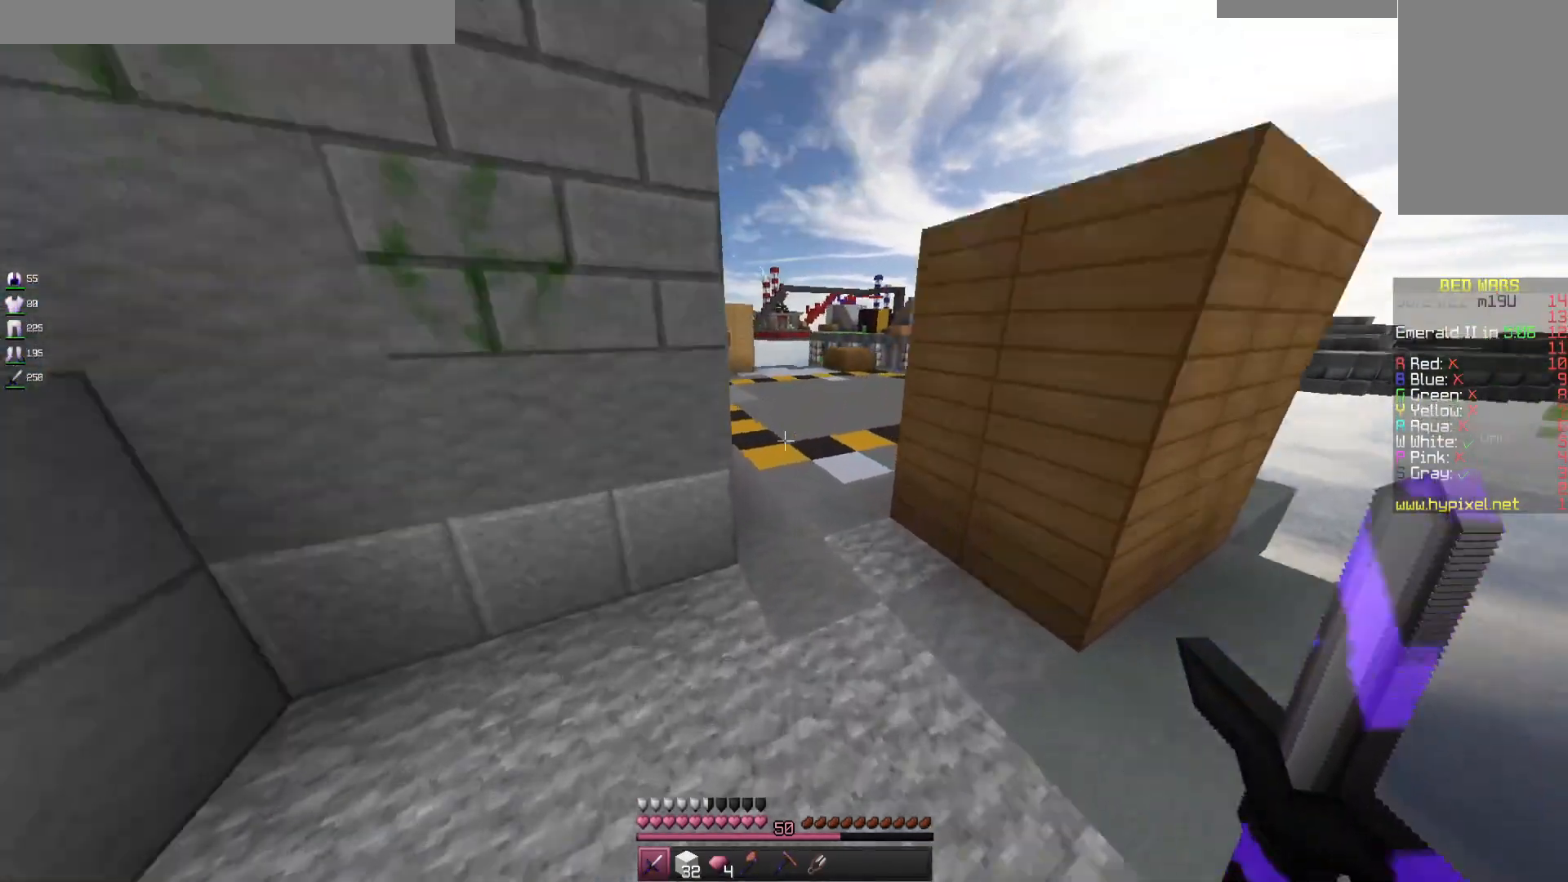
{"keys": ["space", "w"], "mouse": [], "events": [[100, "space", "up"], [467, "d", "up"], [500, "space", "down"]]}
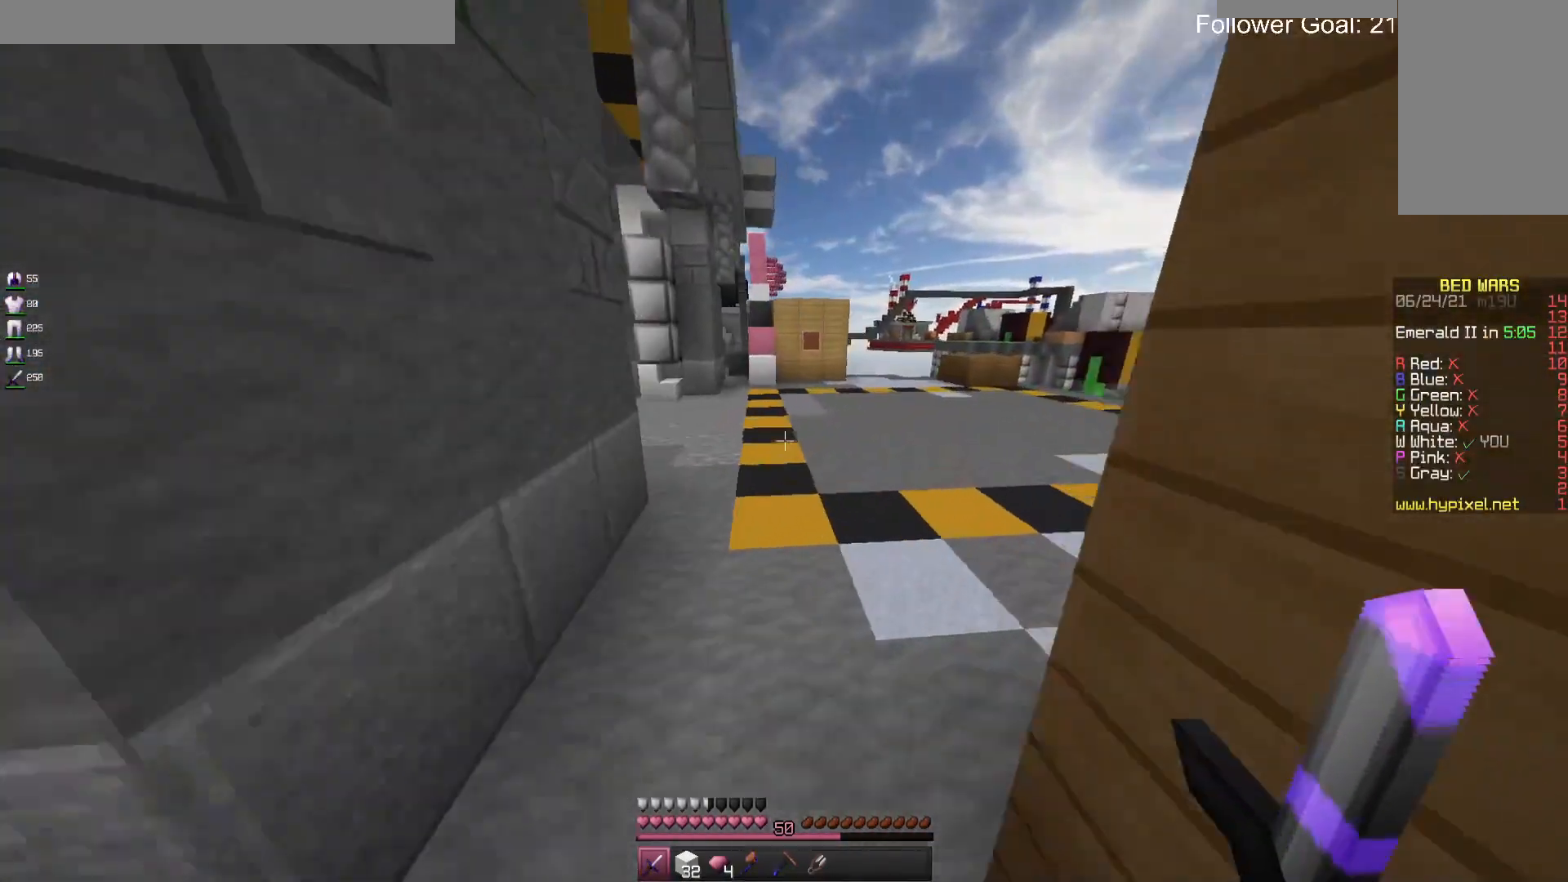
{"keys": ["w"], "mouse": [], "events": [[200, "space", "up"]]}
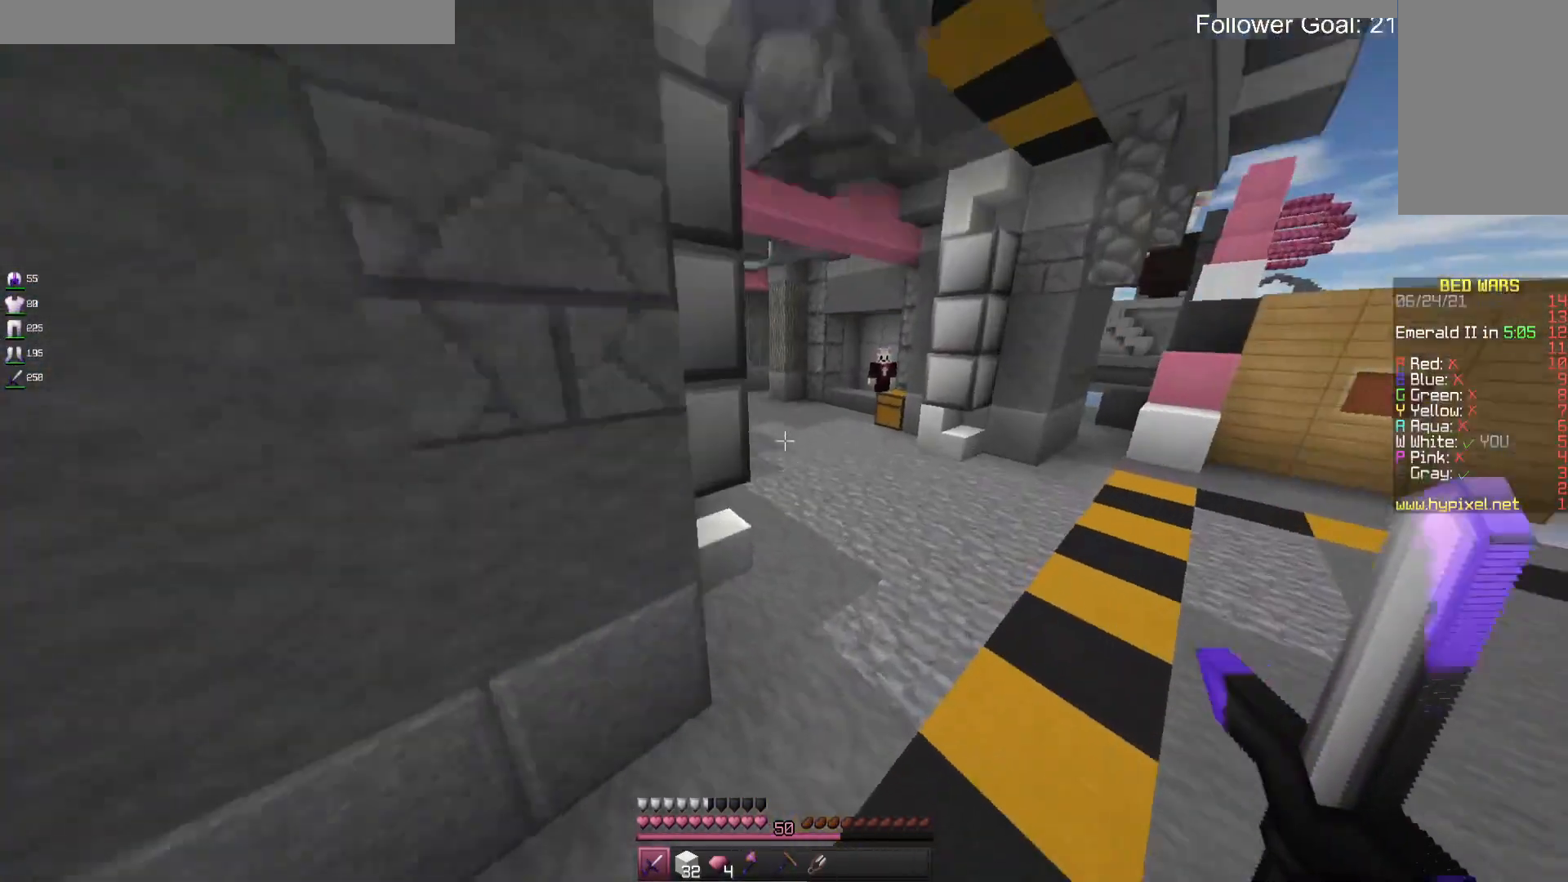
{"keys": ["w"], "mouse": [], "events": []}
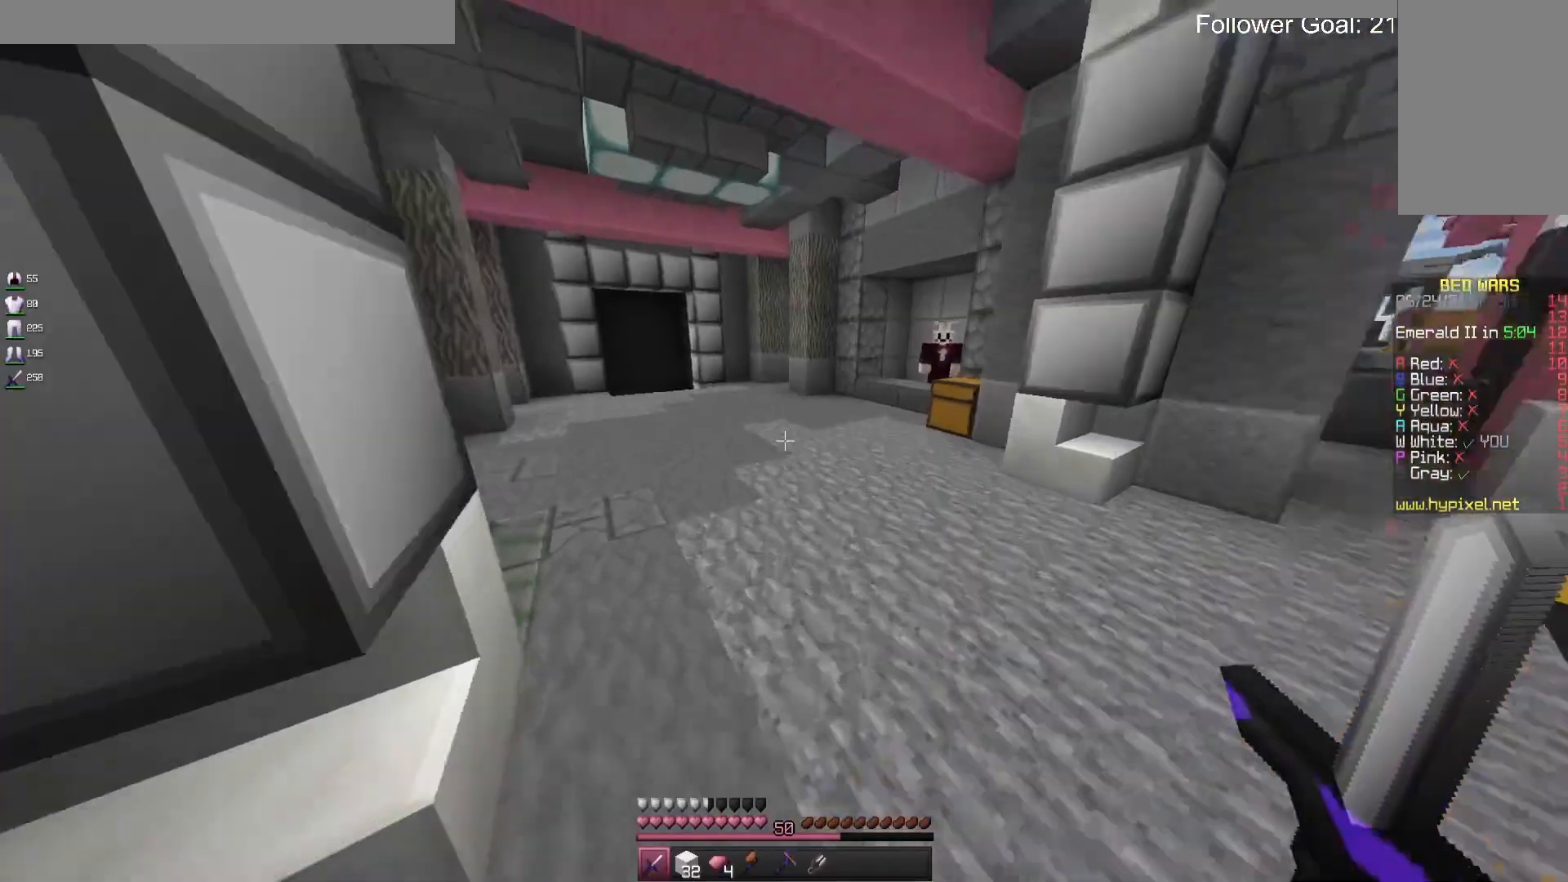
{"keys": ["a", "w"], "mouse": [], "events": [[67, "space", "down"], [267, "space", "up"], [367, "a", "down"]]}
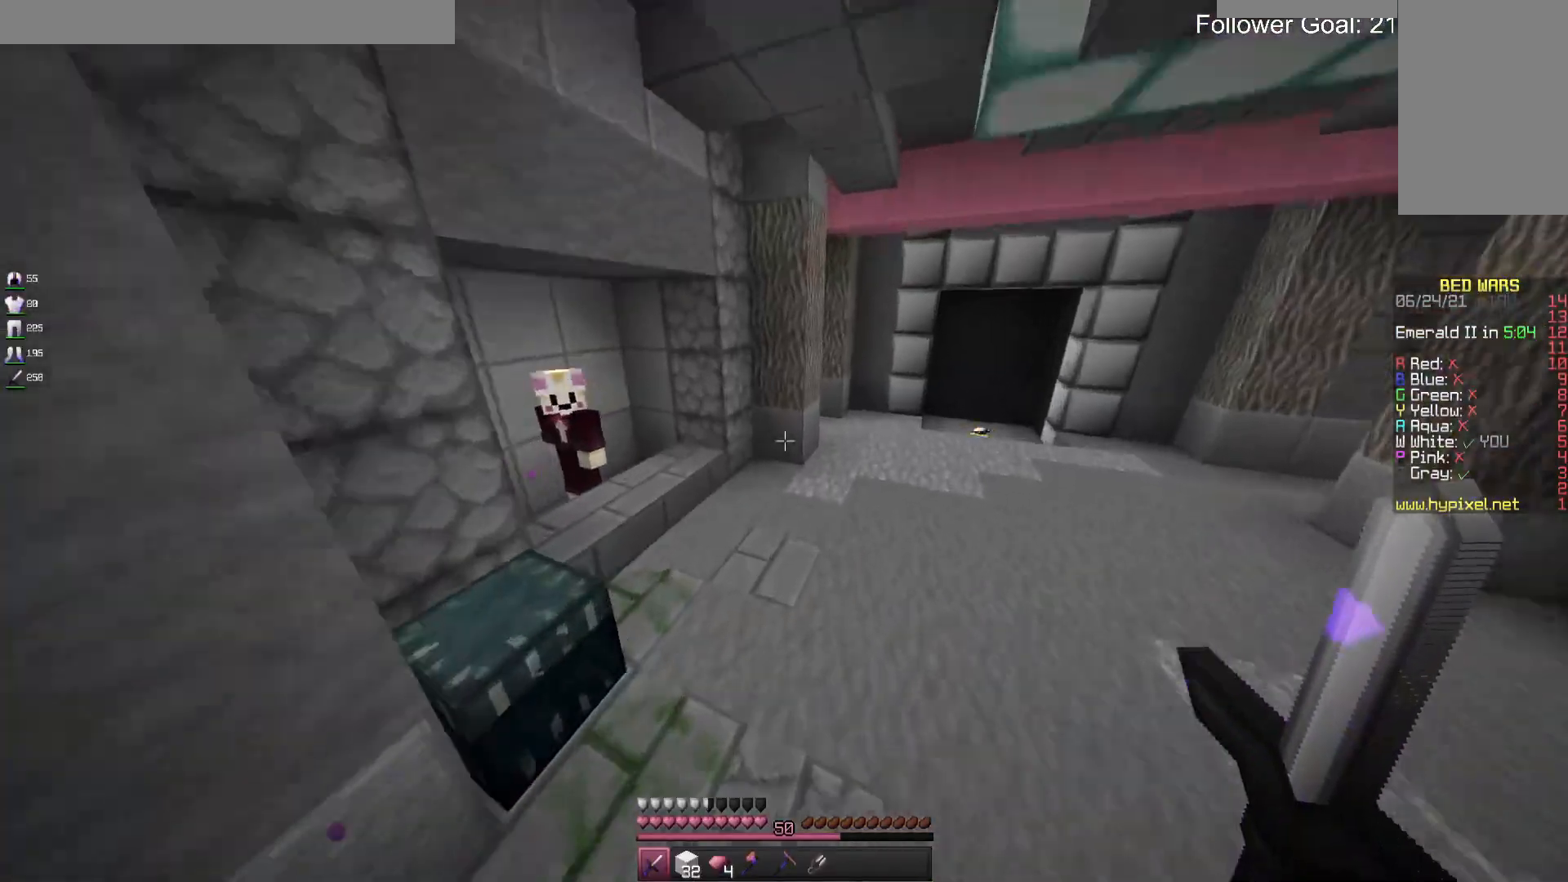
{"keys": ["w"], "mouse": ["right"], "events": [[100, "a", "up"], [500, "mouse_right", "down"]]}
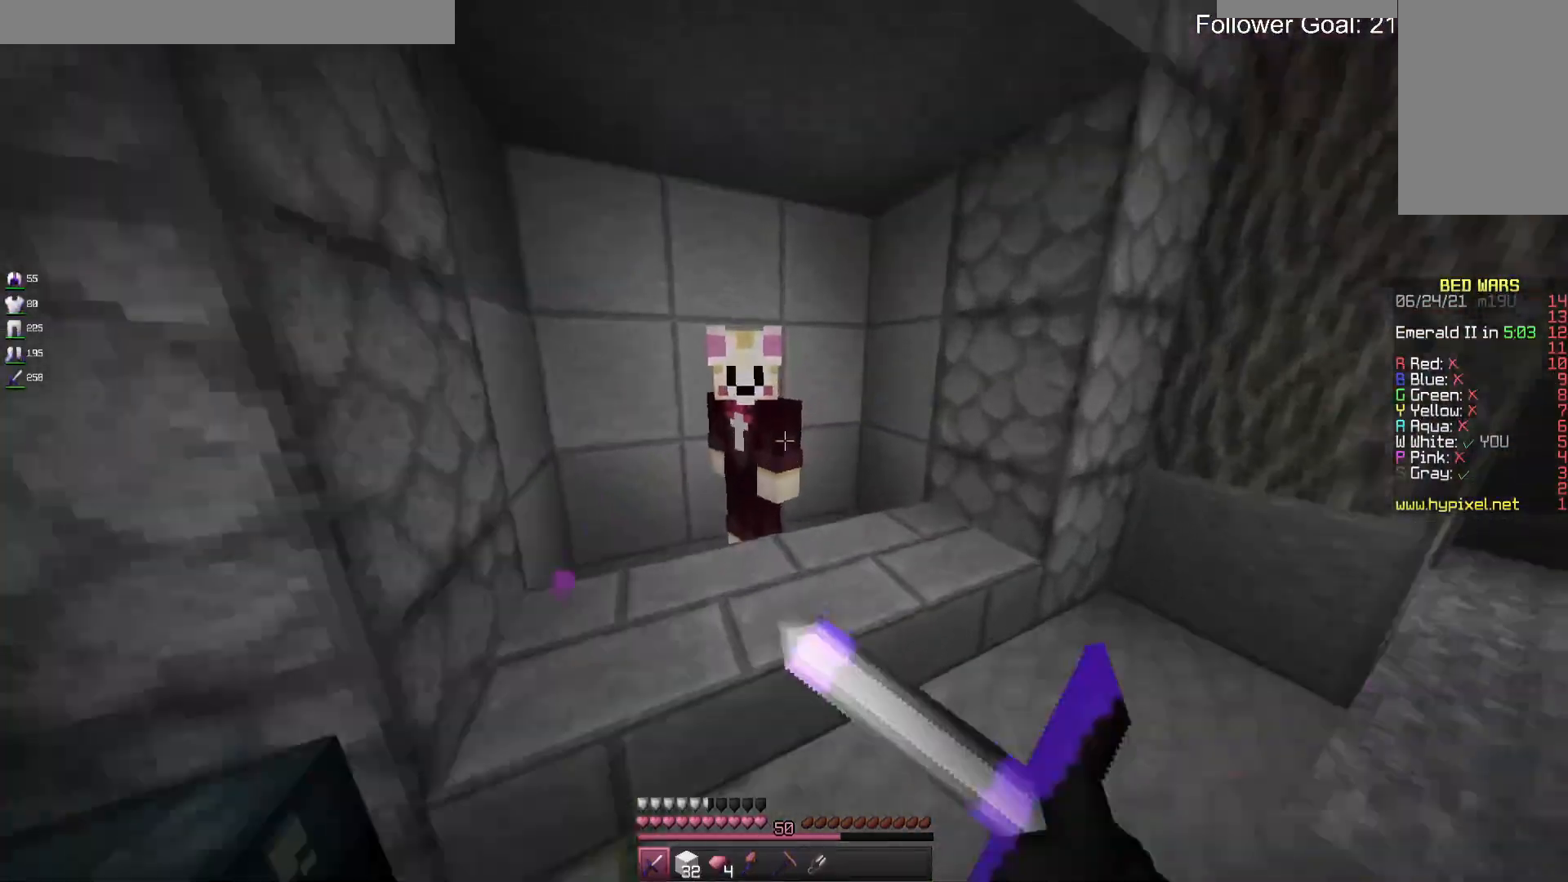
{"keys": [], "mouse": [], "events": [[67, "w", "up"], [167, "mouse_right", "up"]]}
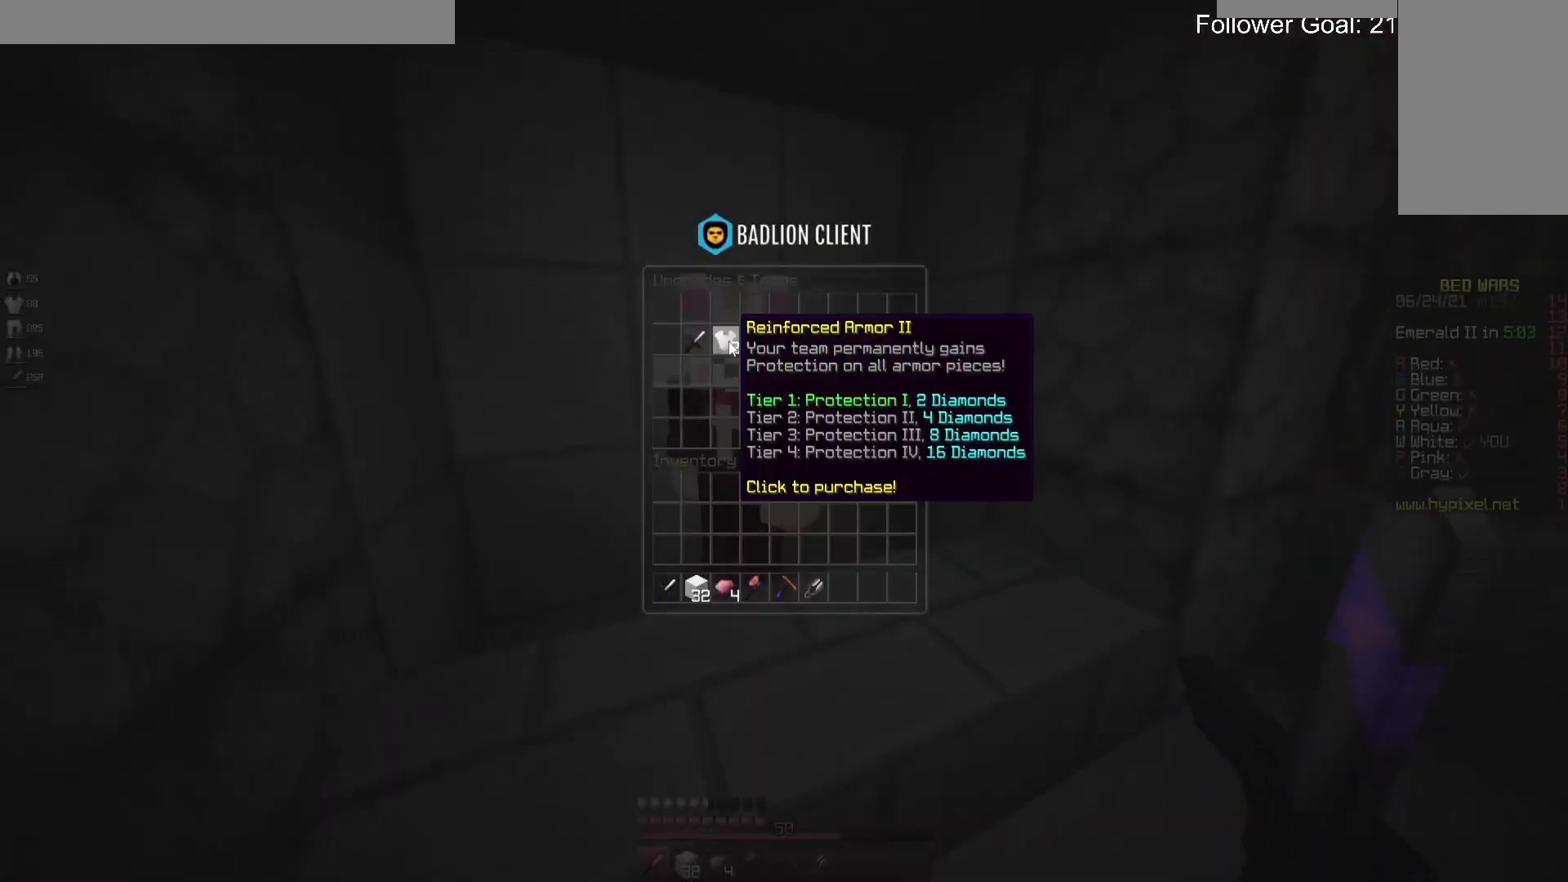
{"keys": ["w"], "mouse": [], "events": [[467, "w", "down"]]}
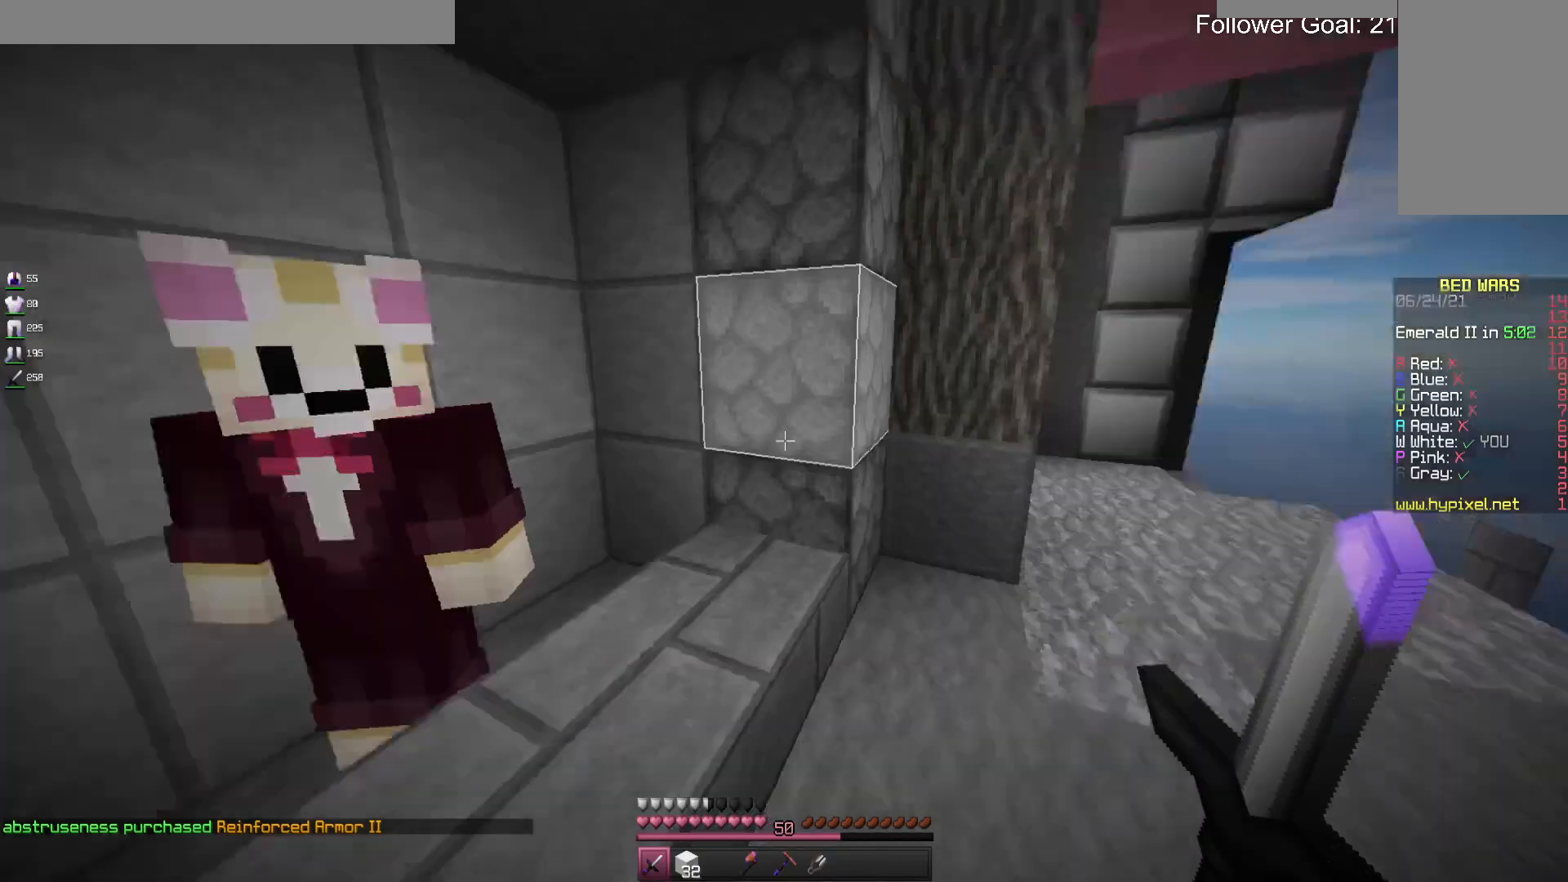
{"keys": ["d", "space", "w"], "mouse": [], "events": [[167, "d", "down"], [500, "space", "down"]]}
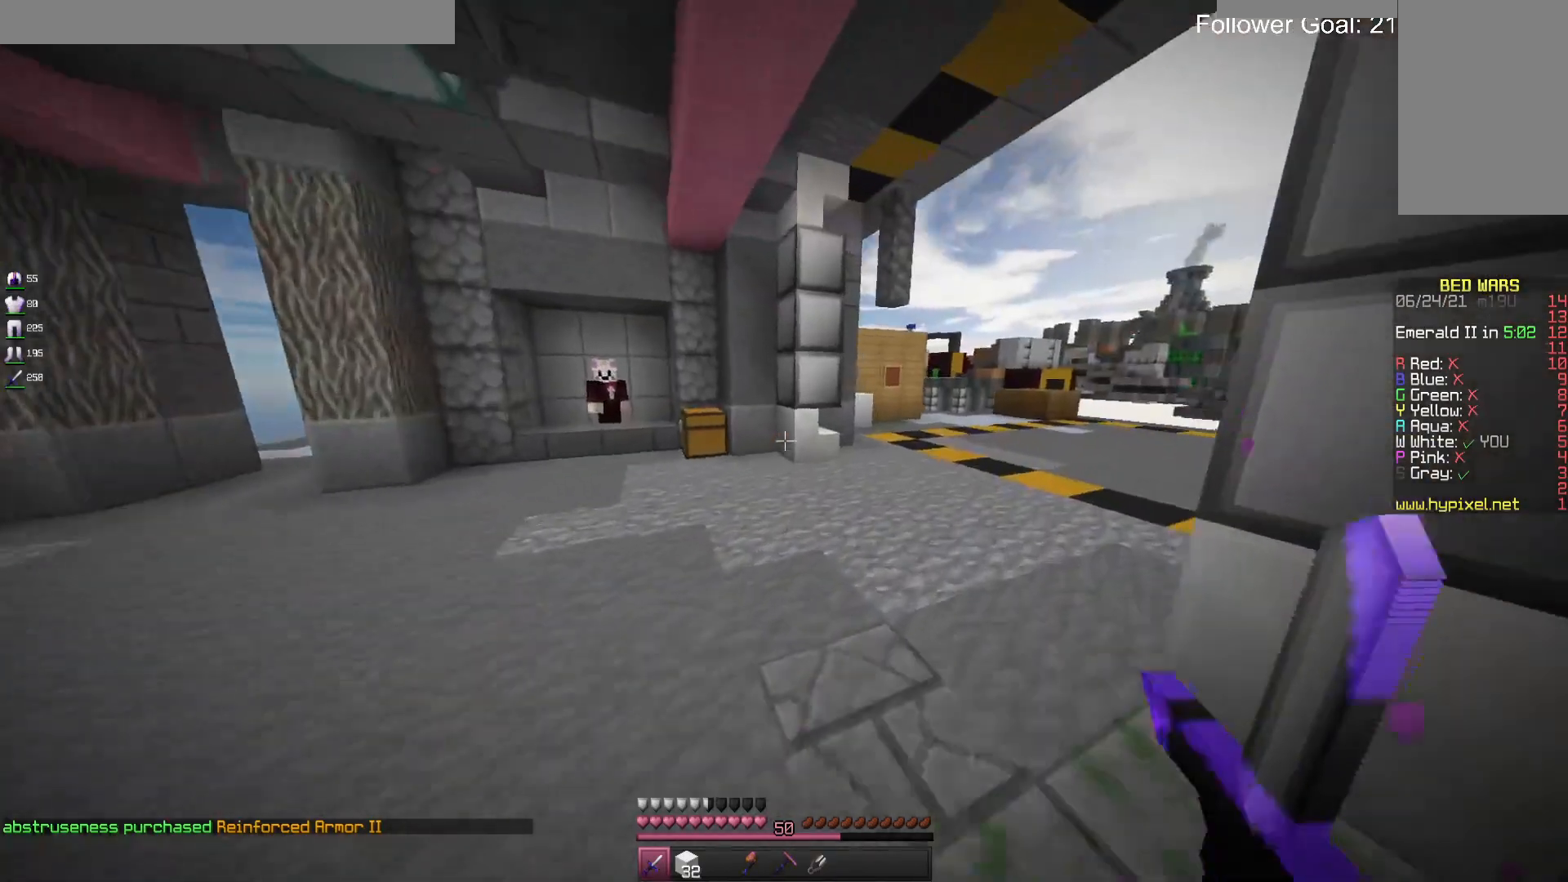
{"keys": ["w"], "mouse": [], "events": [[233, "space", "up"], [400, "d", "up"]]}
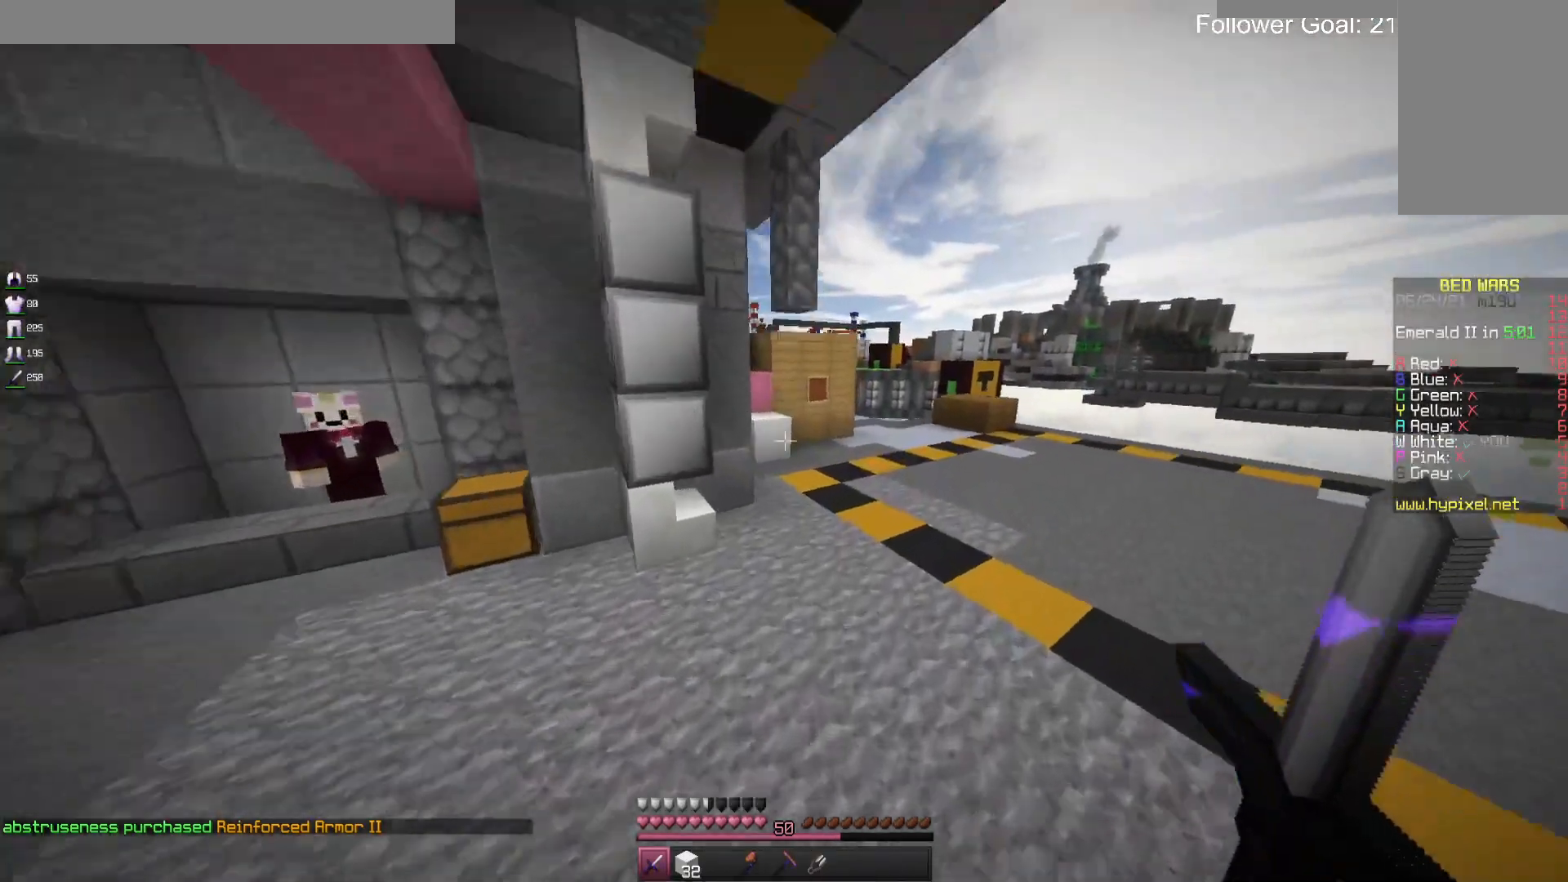
{"keys": ["w"], "mouse": [], "events": [[100, "space", "down"], [267, "d", "down"], [267, "space", "up"], [433, "d", "up"]]}
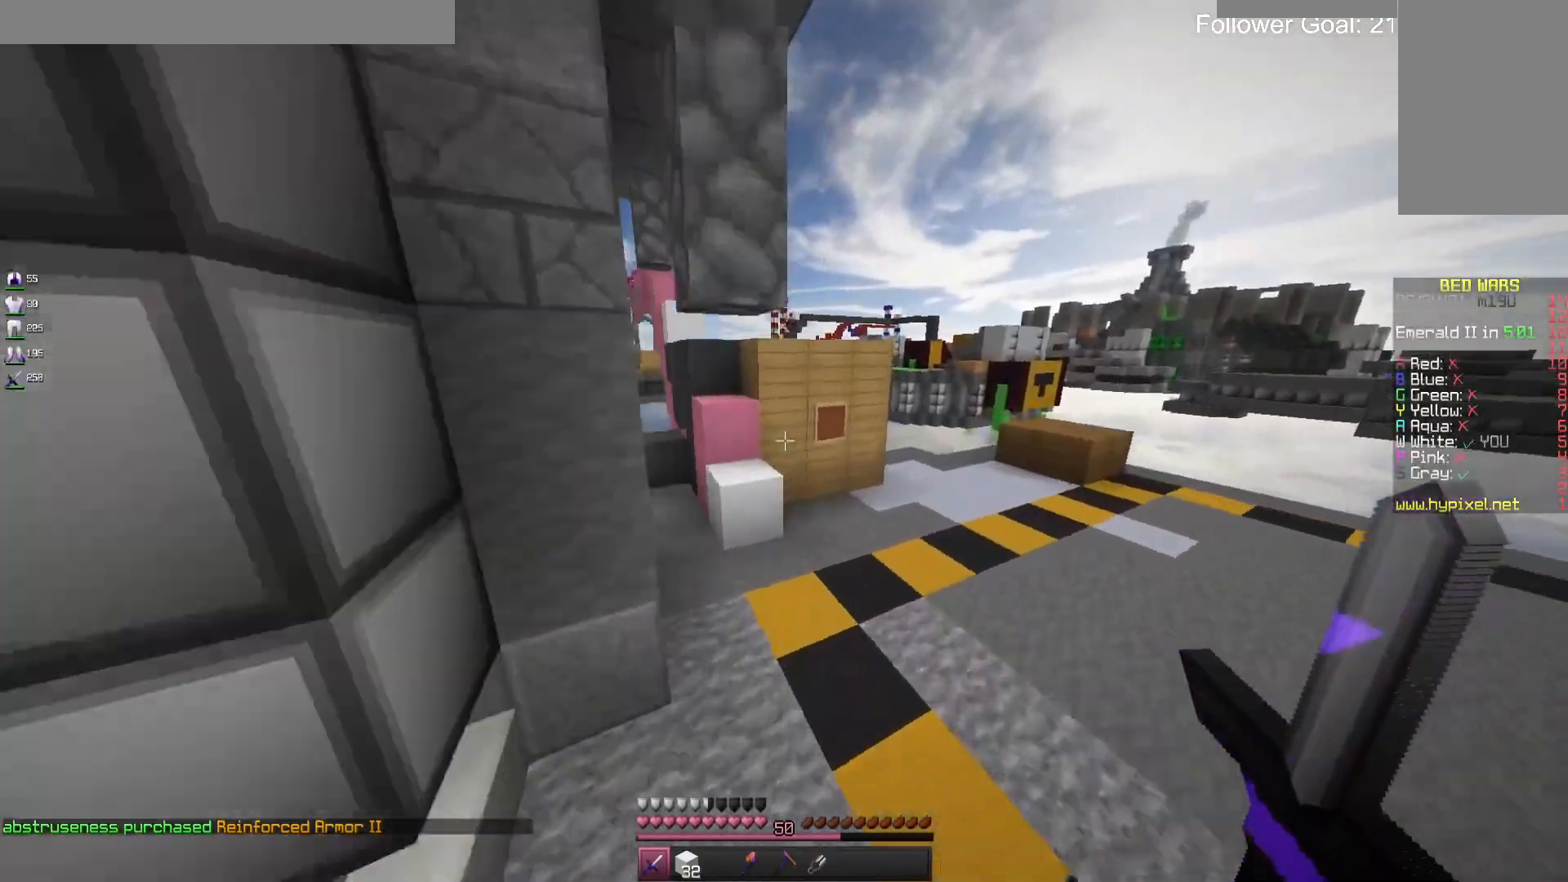
{"keys": ["space", "w"], "mouse": [], "events": [[333, "space", "down"]]}
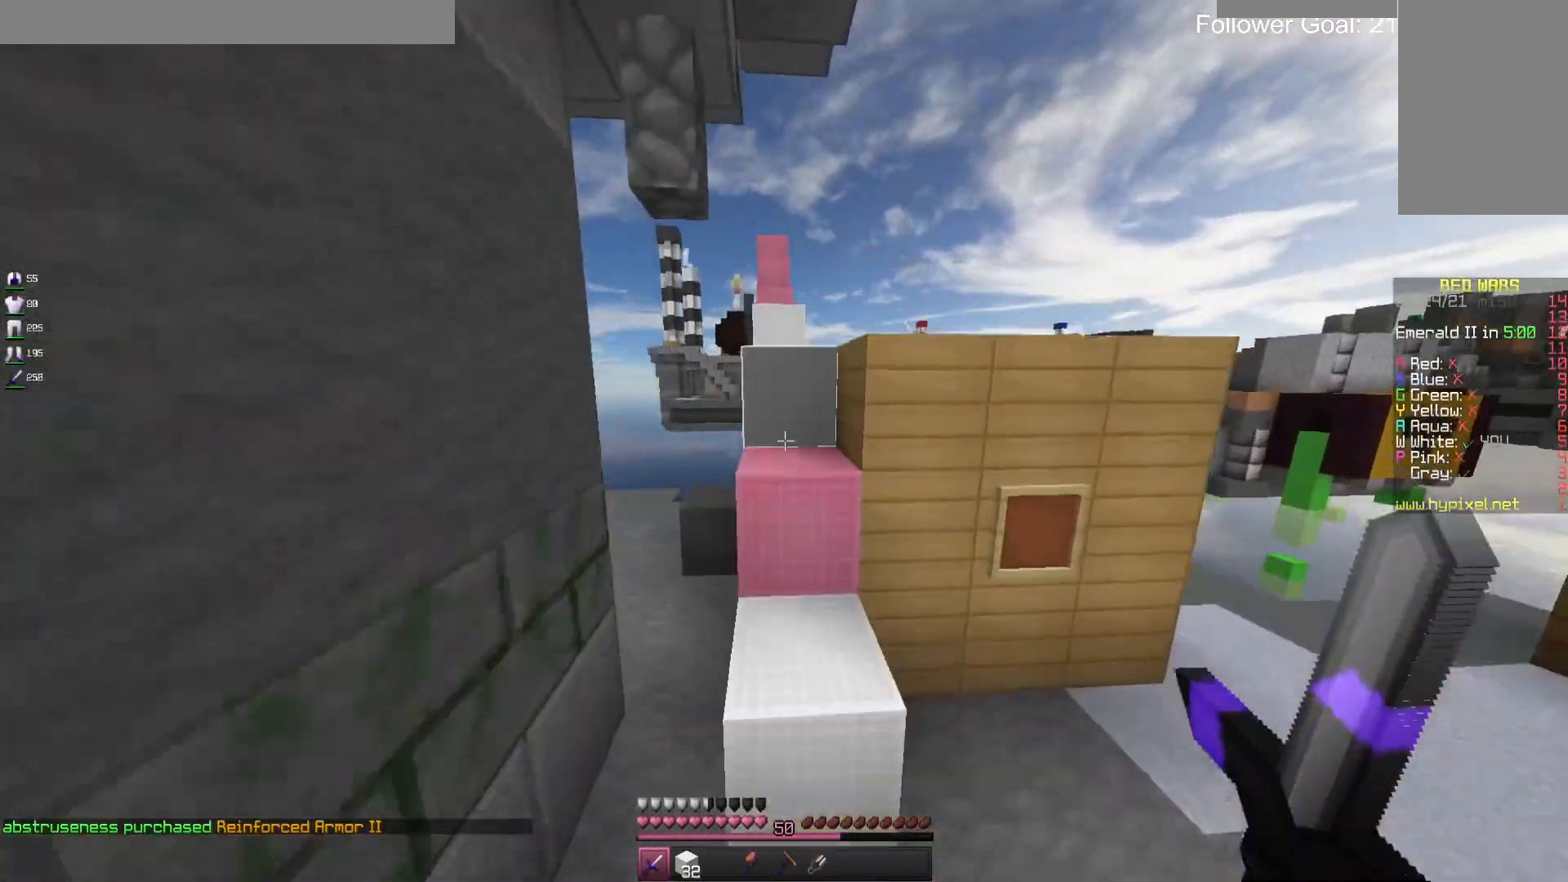
{"keys": ["w"], "mouse": [], "events": [[33, "space", "up"], [300, "space", "down"], [467, "space", "up"]]}
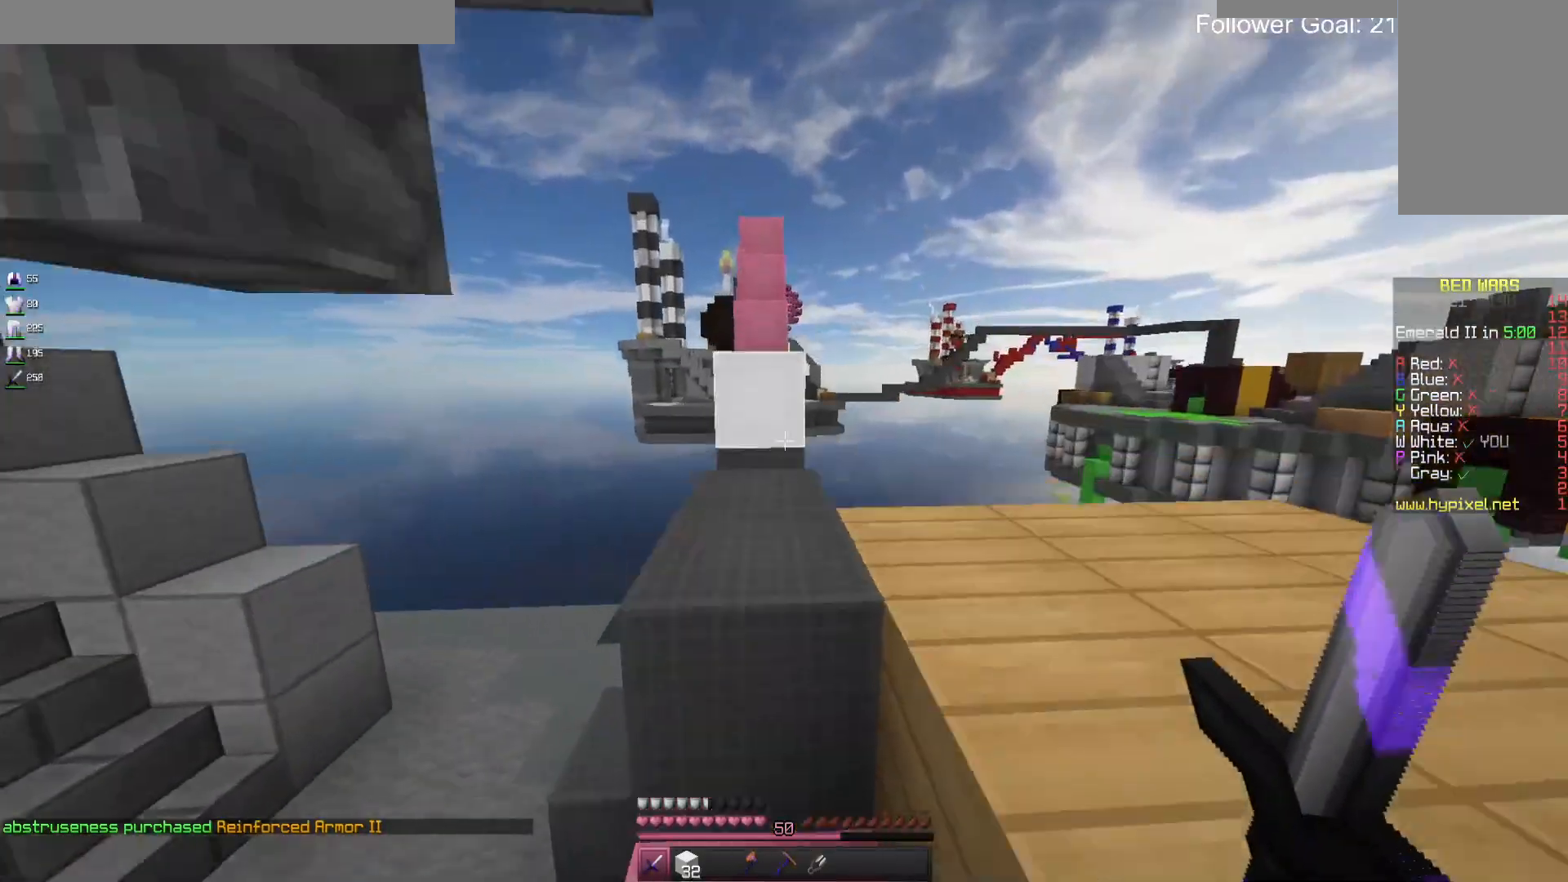
{"keys": ["w"], "mouse": [], "events": [[200, "space", "down"], [433, "space", "up"]]}
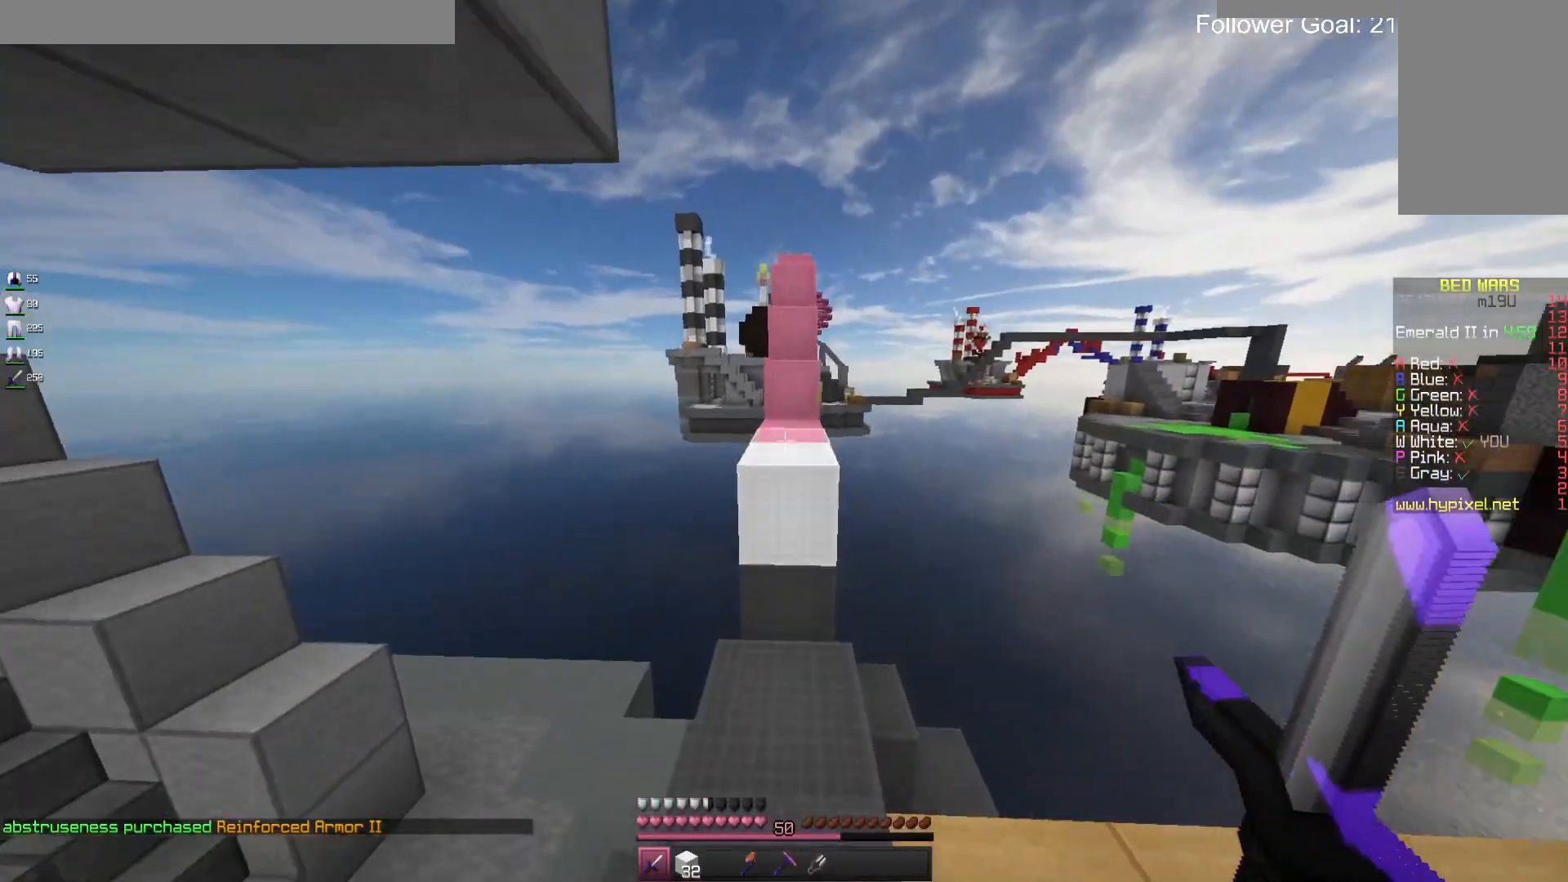
{"keys": ["w"], "mouse": [], "events": [[333, "space", "down"], [500, "space", "up"]]}
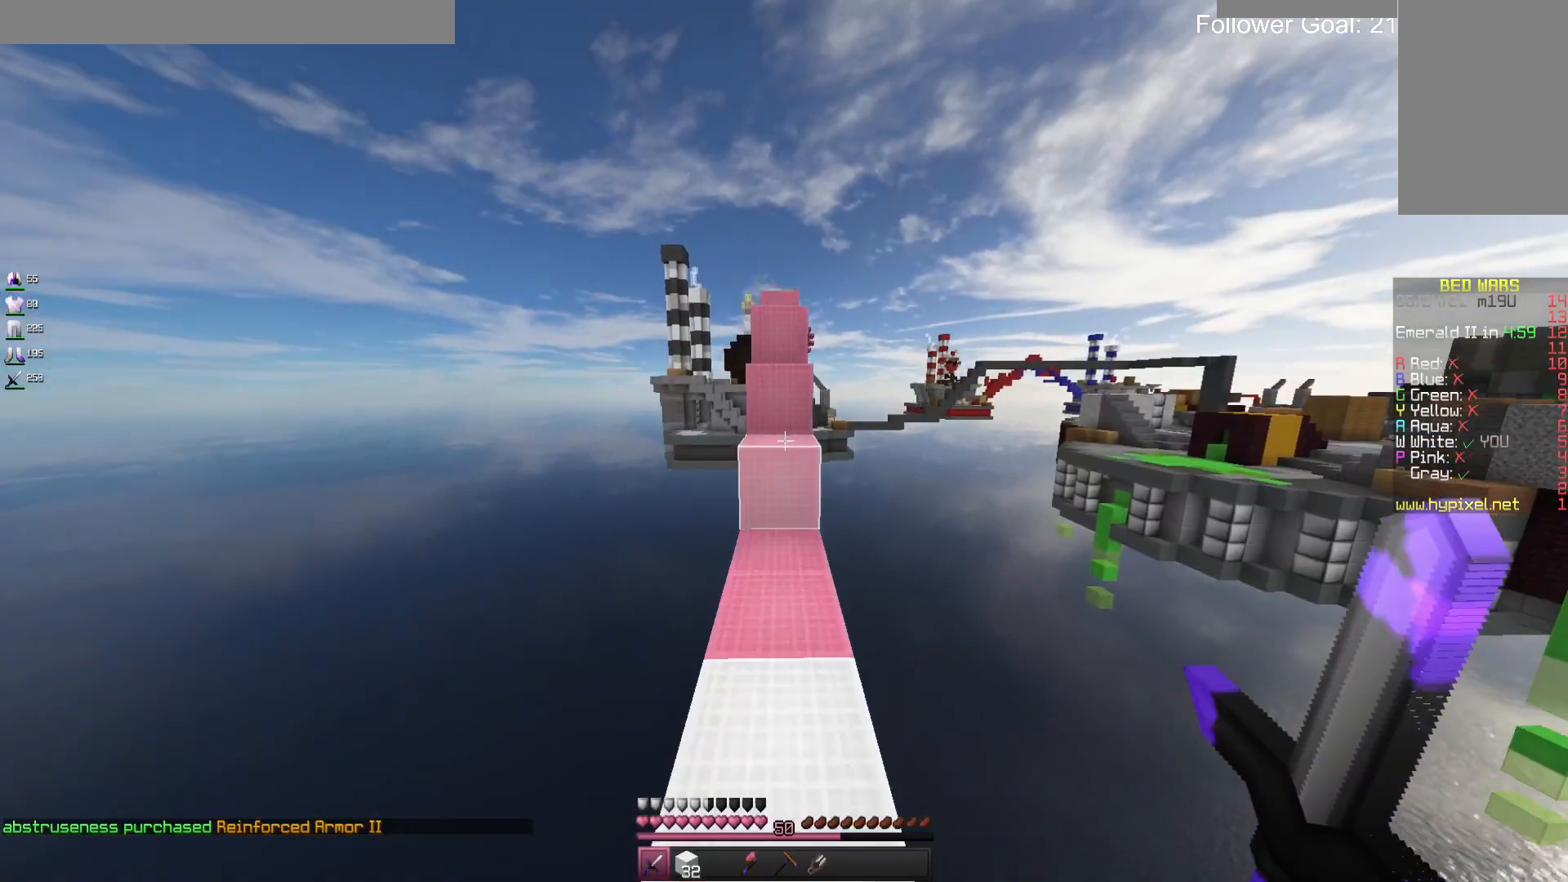
{"keys": ["w"], "mouse": [], "events": [[200, "space", "down"], [467, "space", "up"]]}
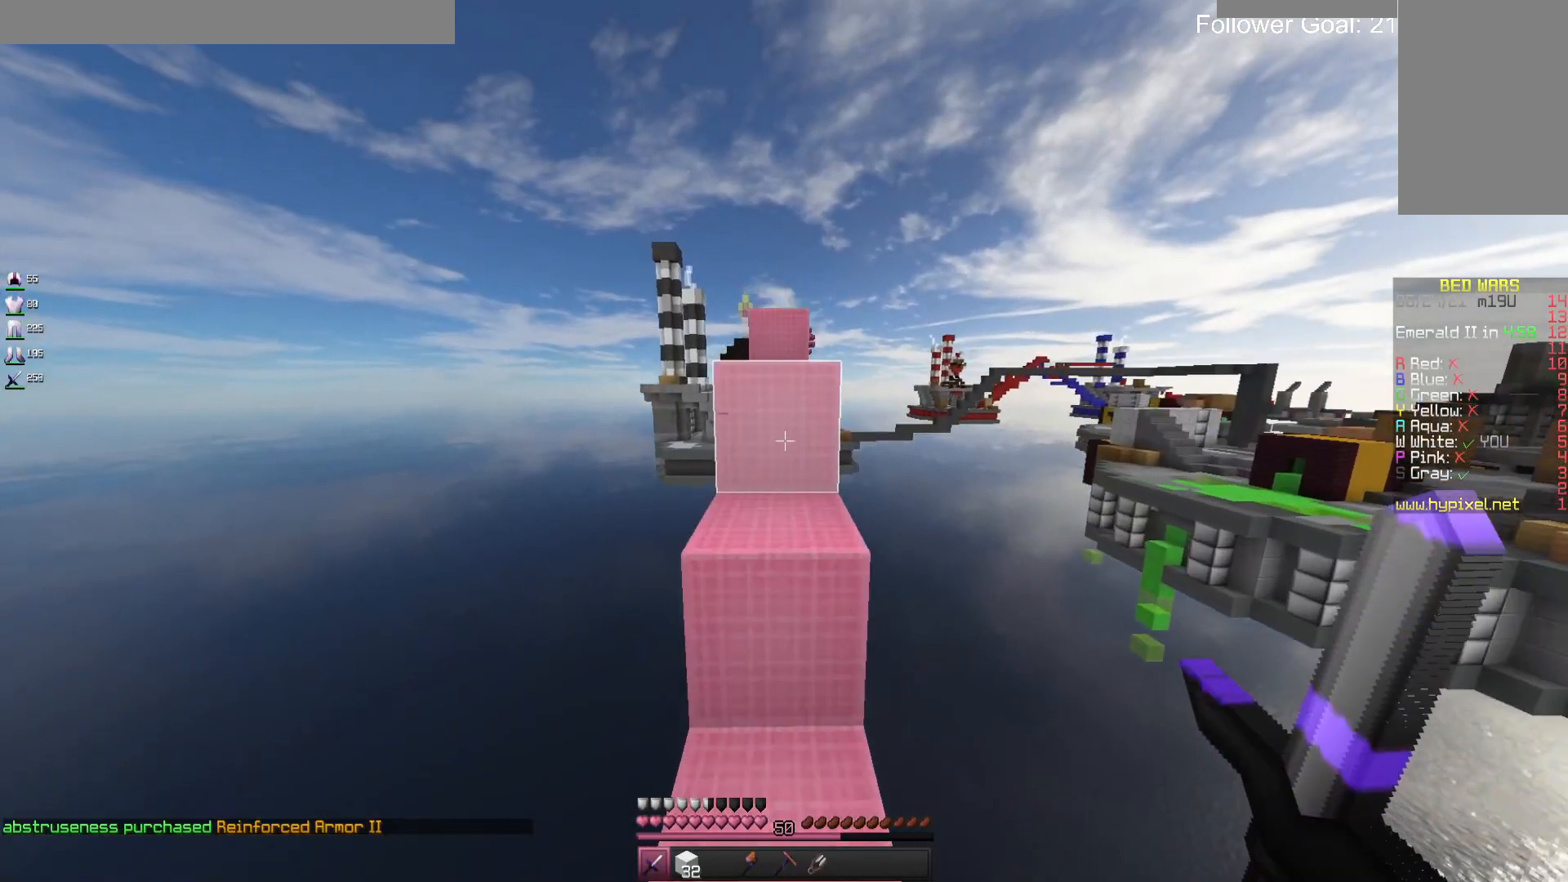
{"keys": ["w"], "mouse": [], "events": [[133, "space", "down"], [367, "space", "up"]]}
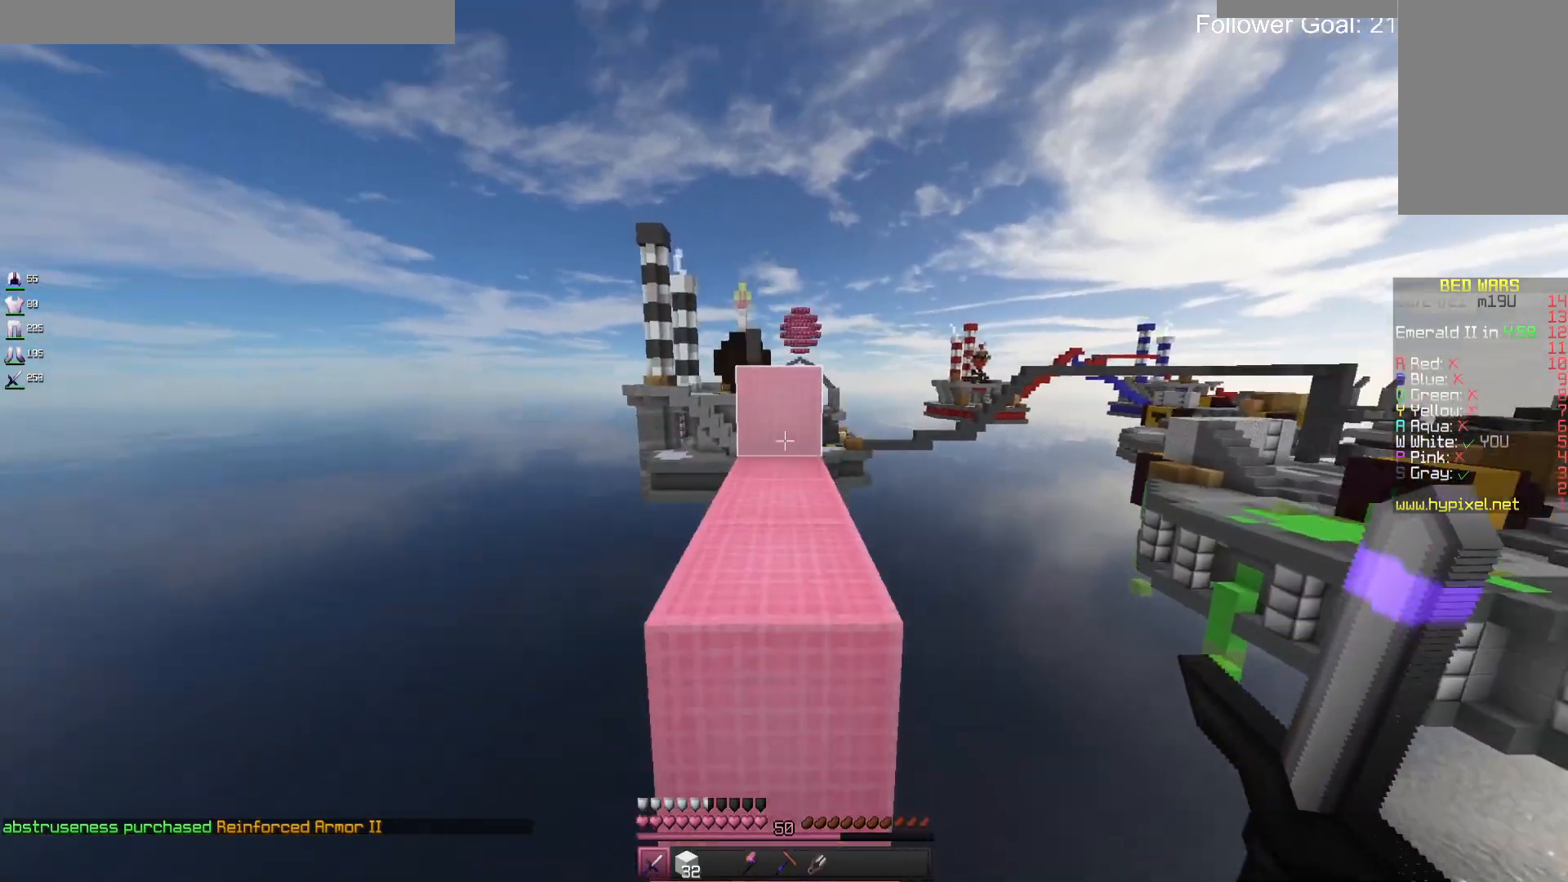
{"keys": ["w"], "mouse": [], "events": [[133, "space", "down"], [367, "space", "up"]]}
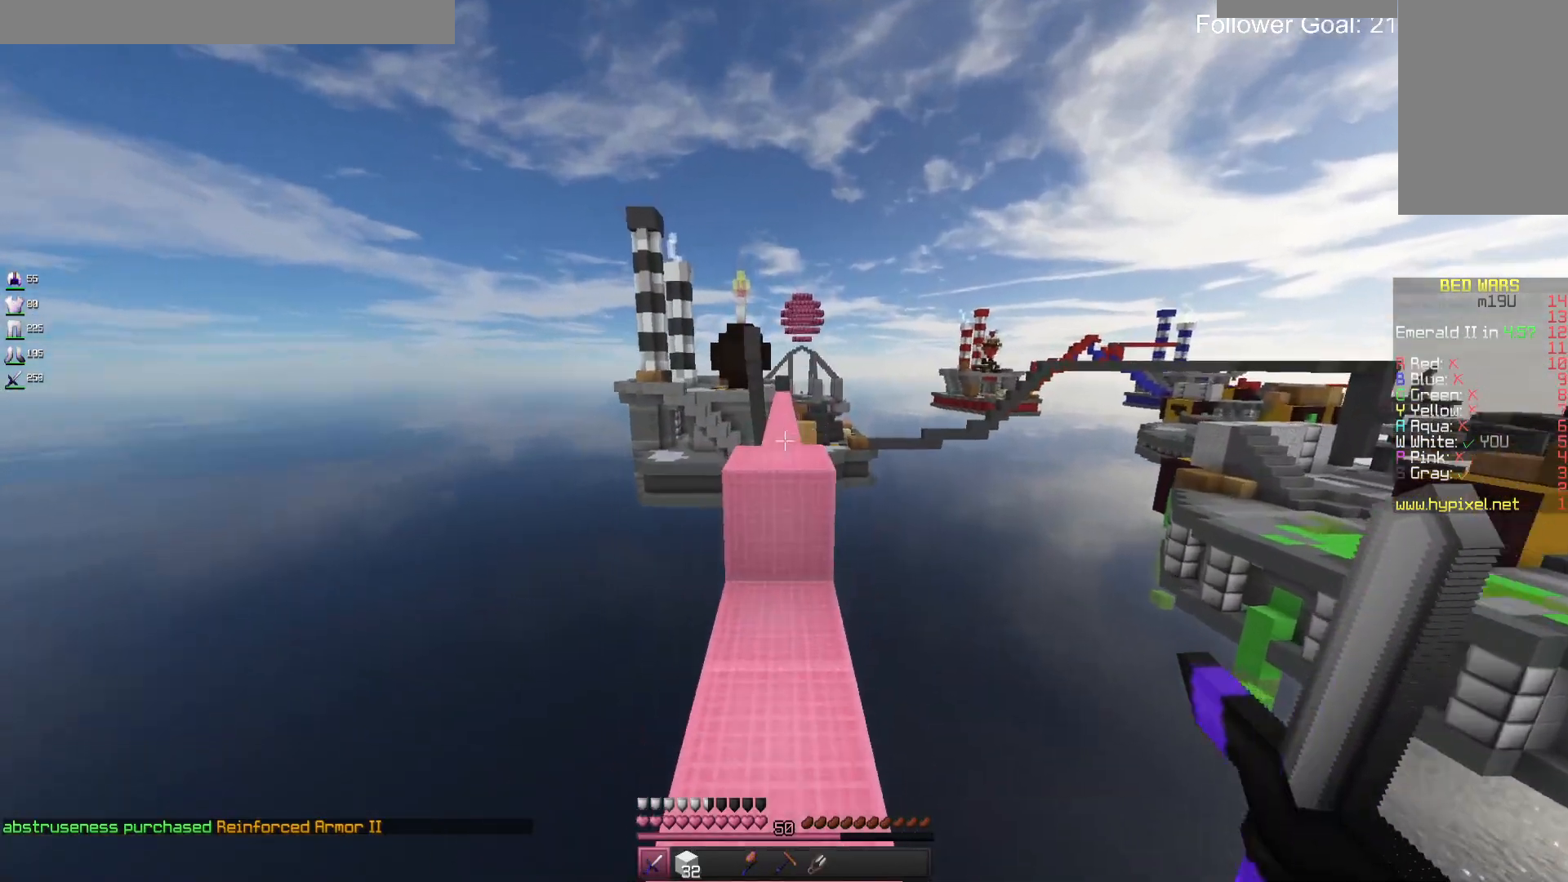
{"keys": ["space", "w"], "mouse": [], "events": [[300, "space", "down"]]}
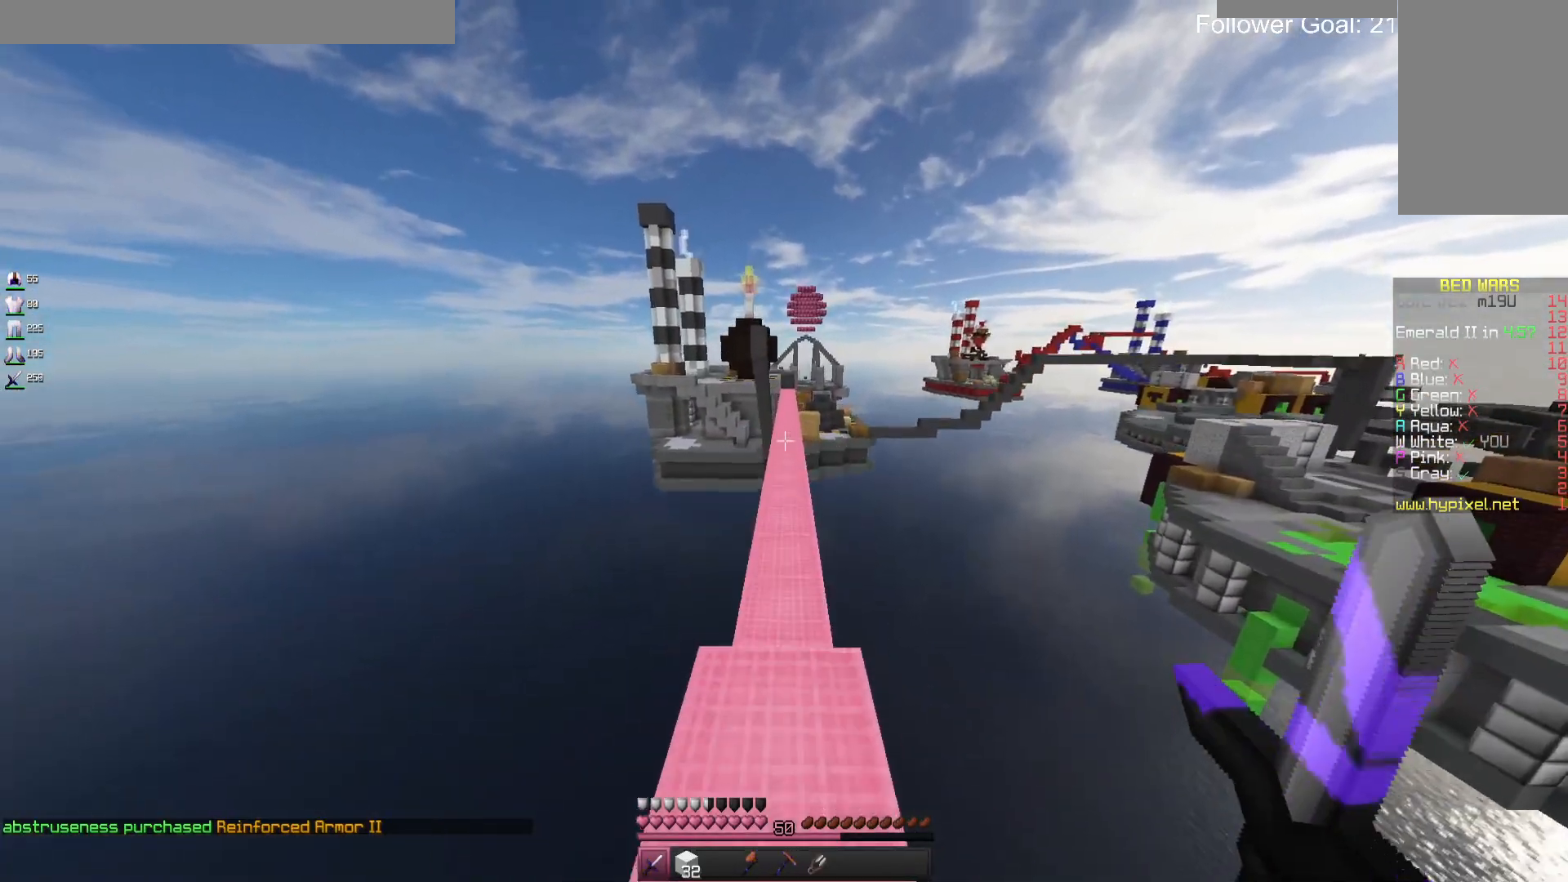
{"keys": ["space", "w"], "mouse": [], "events": []}
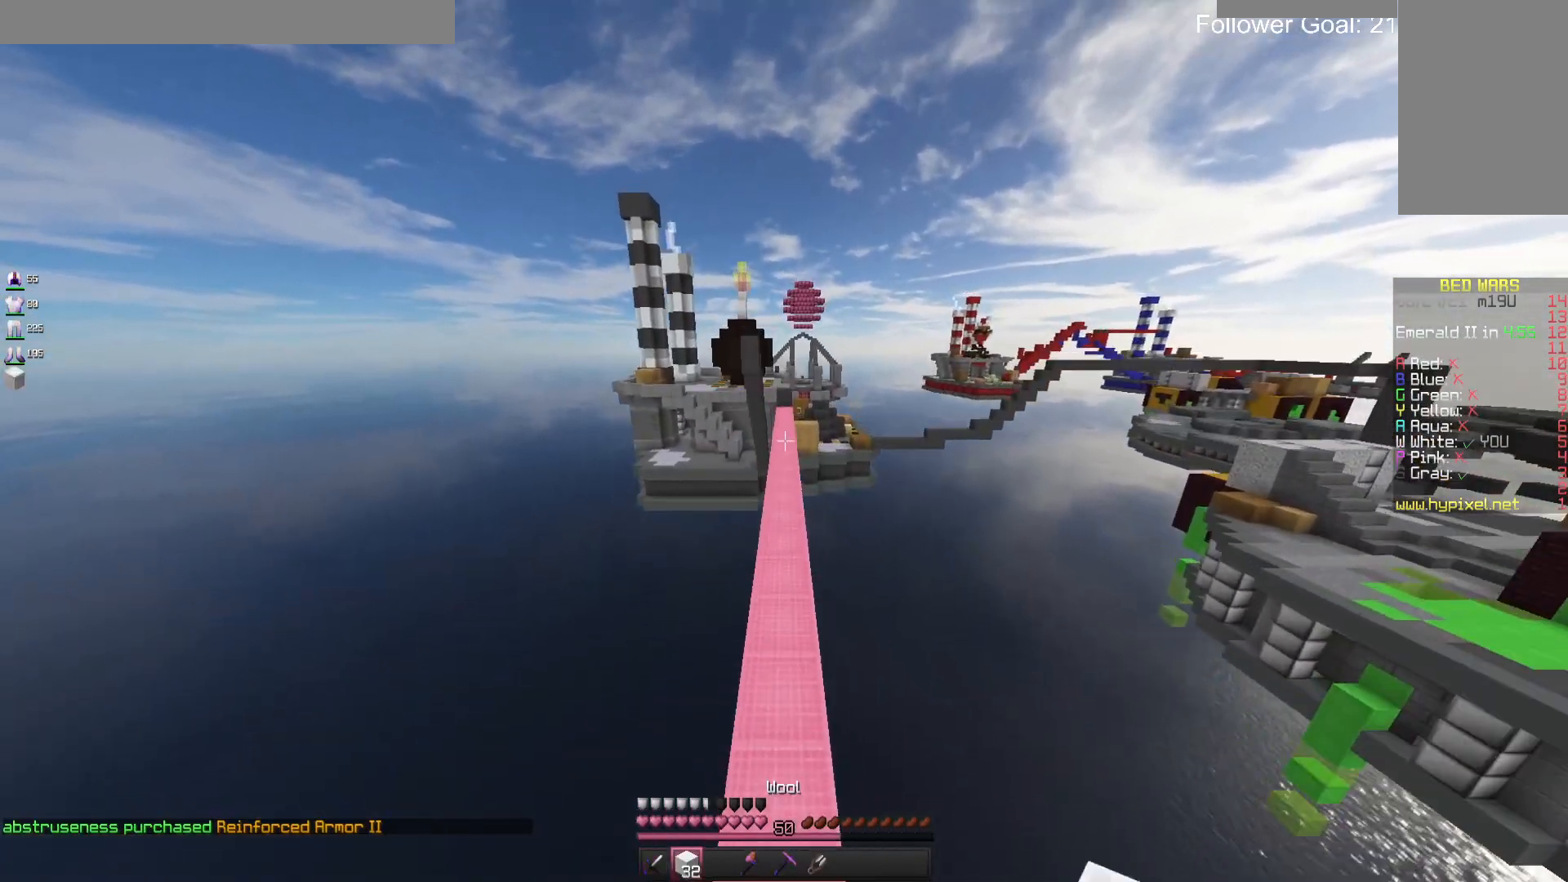
{"keys": ["space", "w"], "mouse": ["left"], "events": [[167, "mouse_left", "down"], [267, "mouse_left", "up"], [367, "mouse_left", "down"]]}
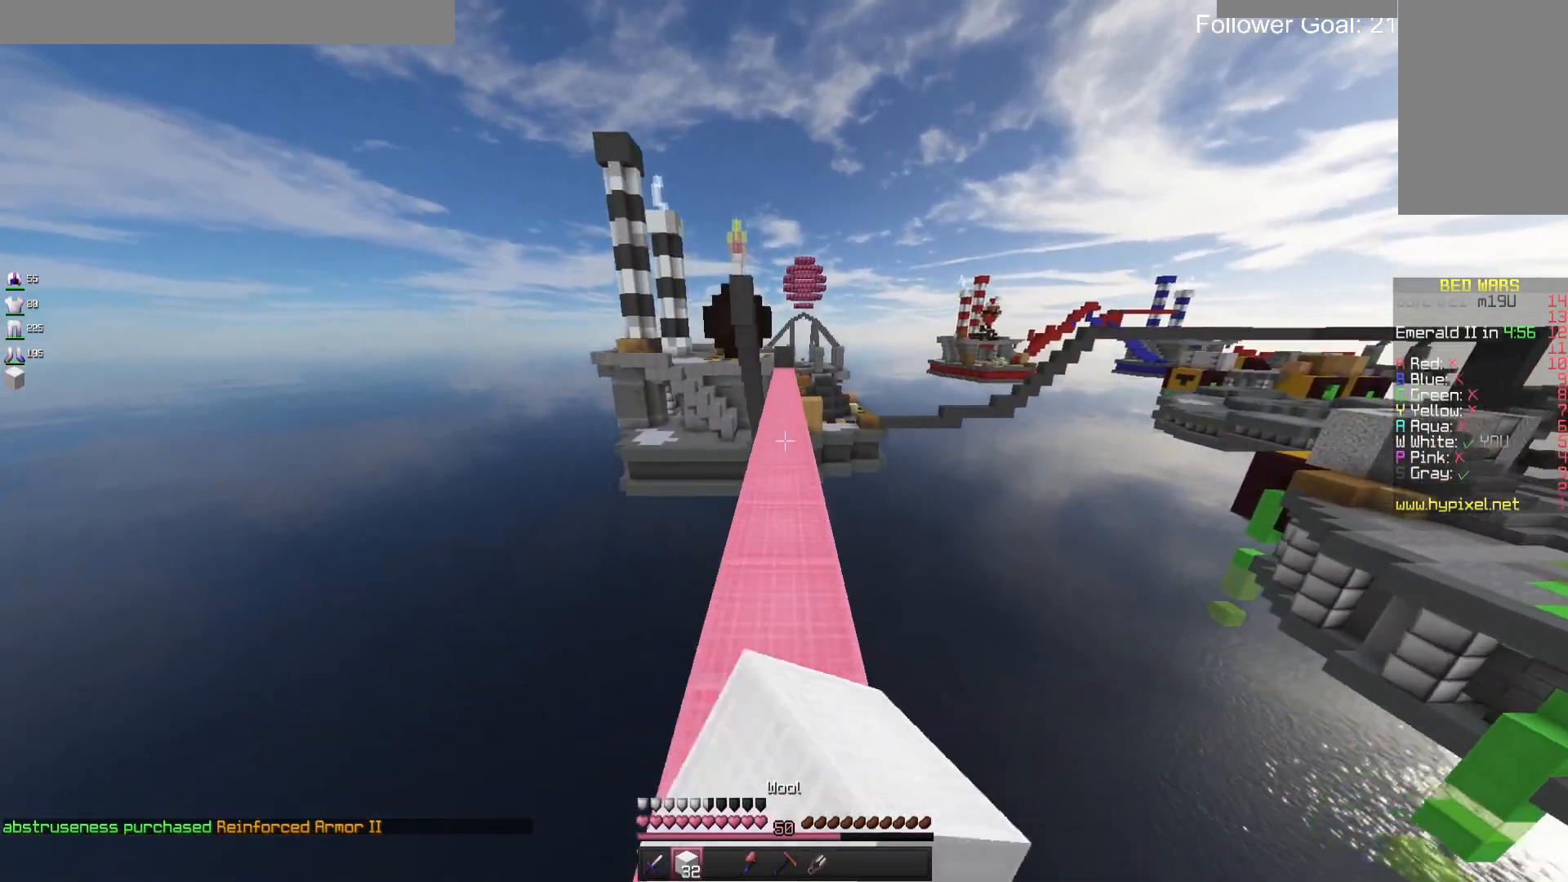
{"keys": ["space", "w"], "mouse": ["left"], "events": [[33, "mouse_left", "up"], [100, "mouse_left", "down"]]}
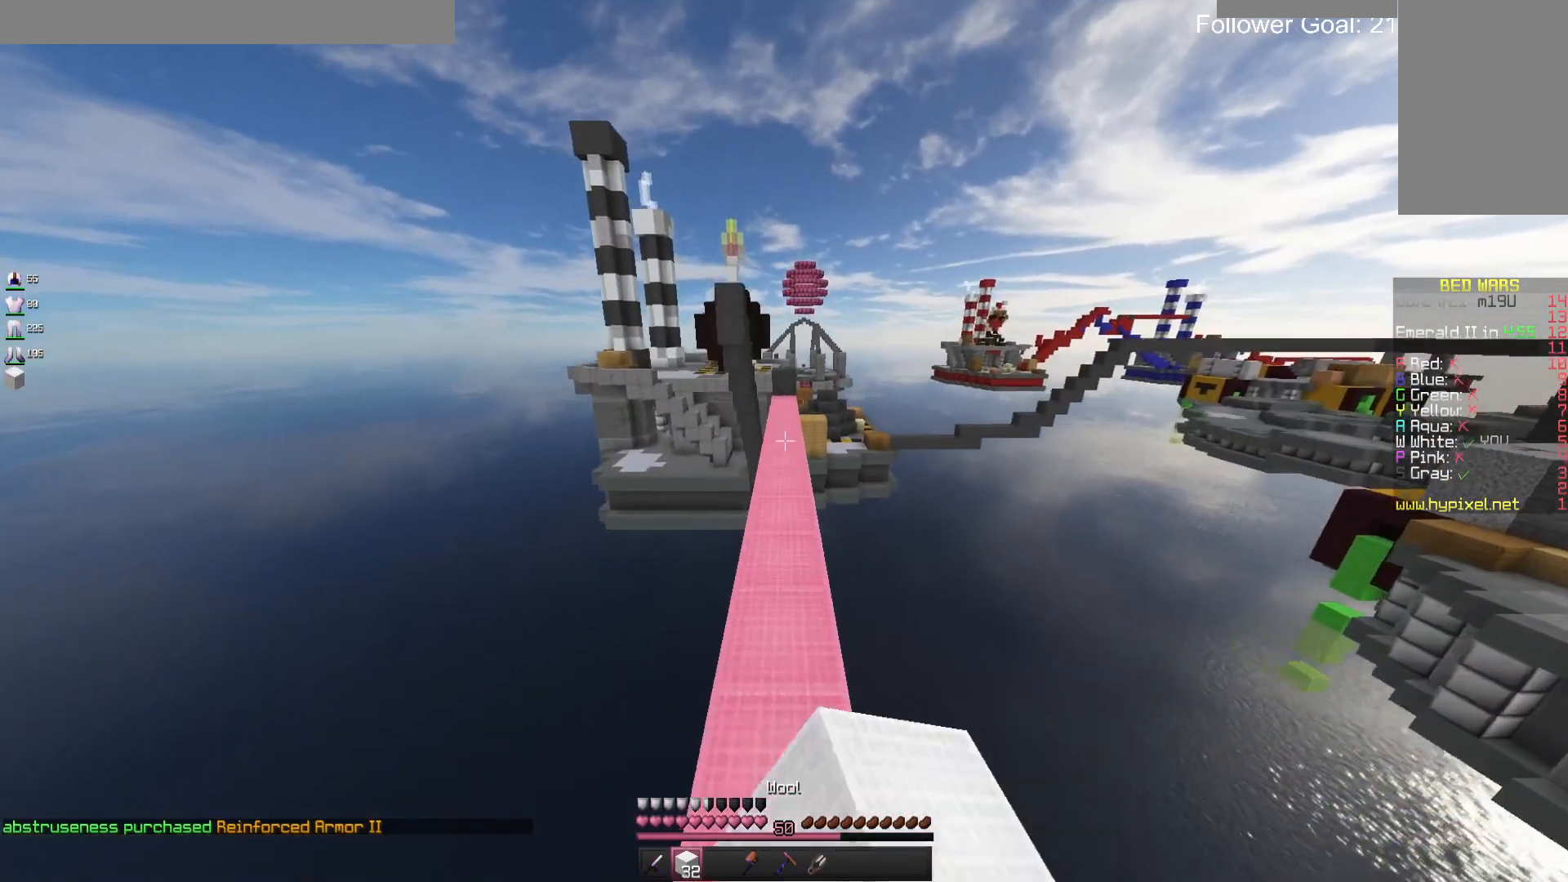
{"keys": ["w"], "mouse": [], "events": [[200, "mouse_left", "up"], [400, "space", "up"]]}
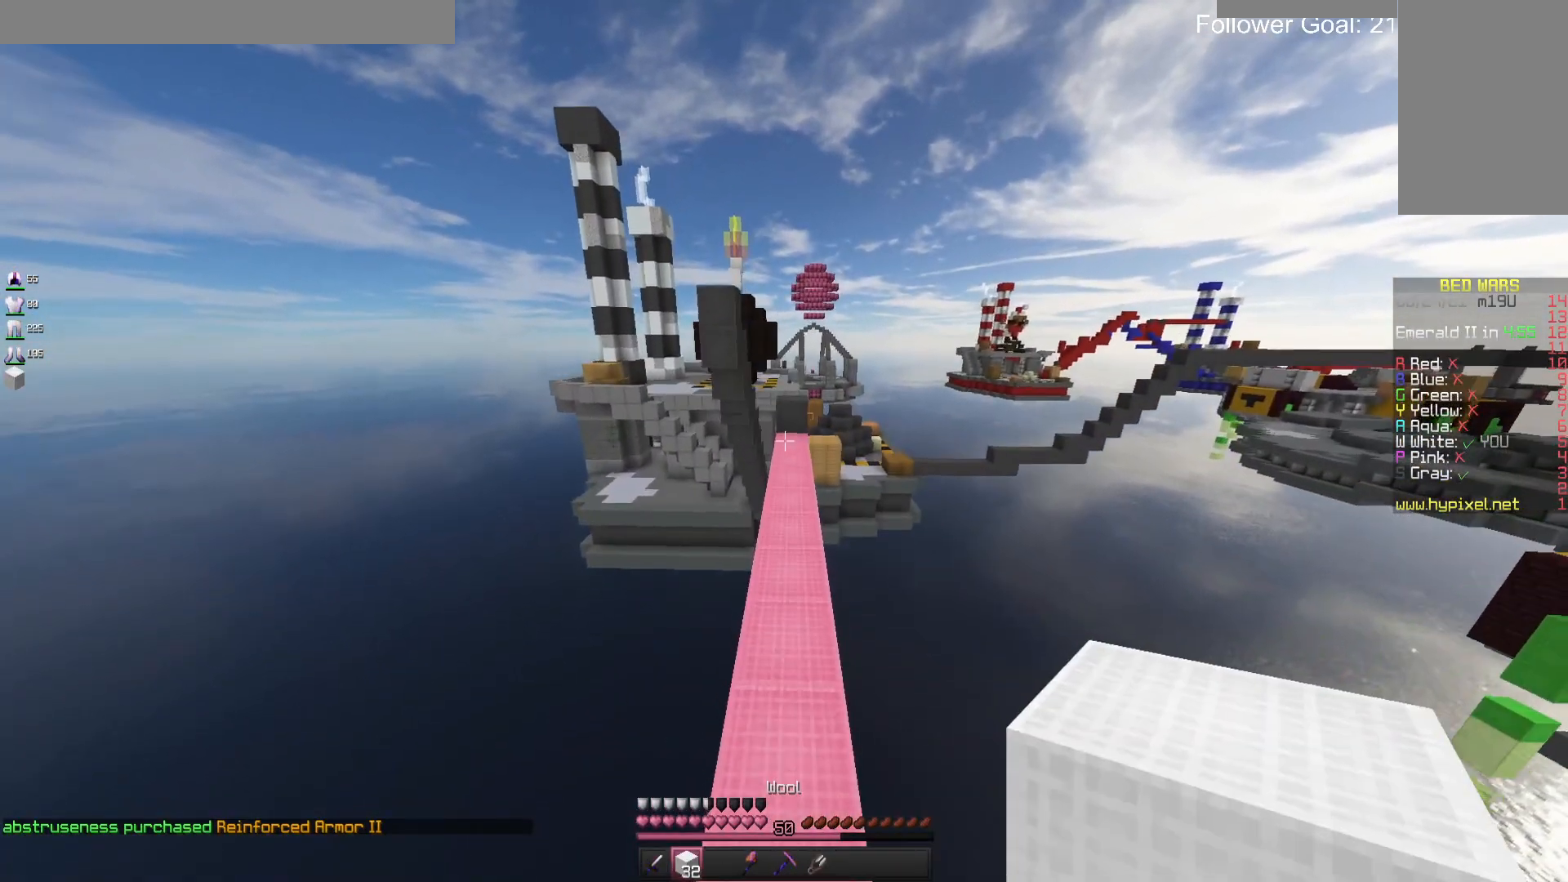
{"keys": ["w"], "mouse": [], "events": []}
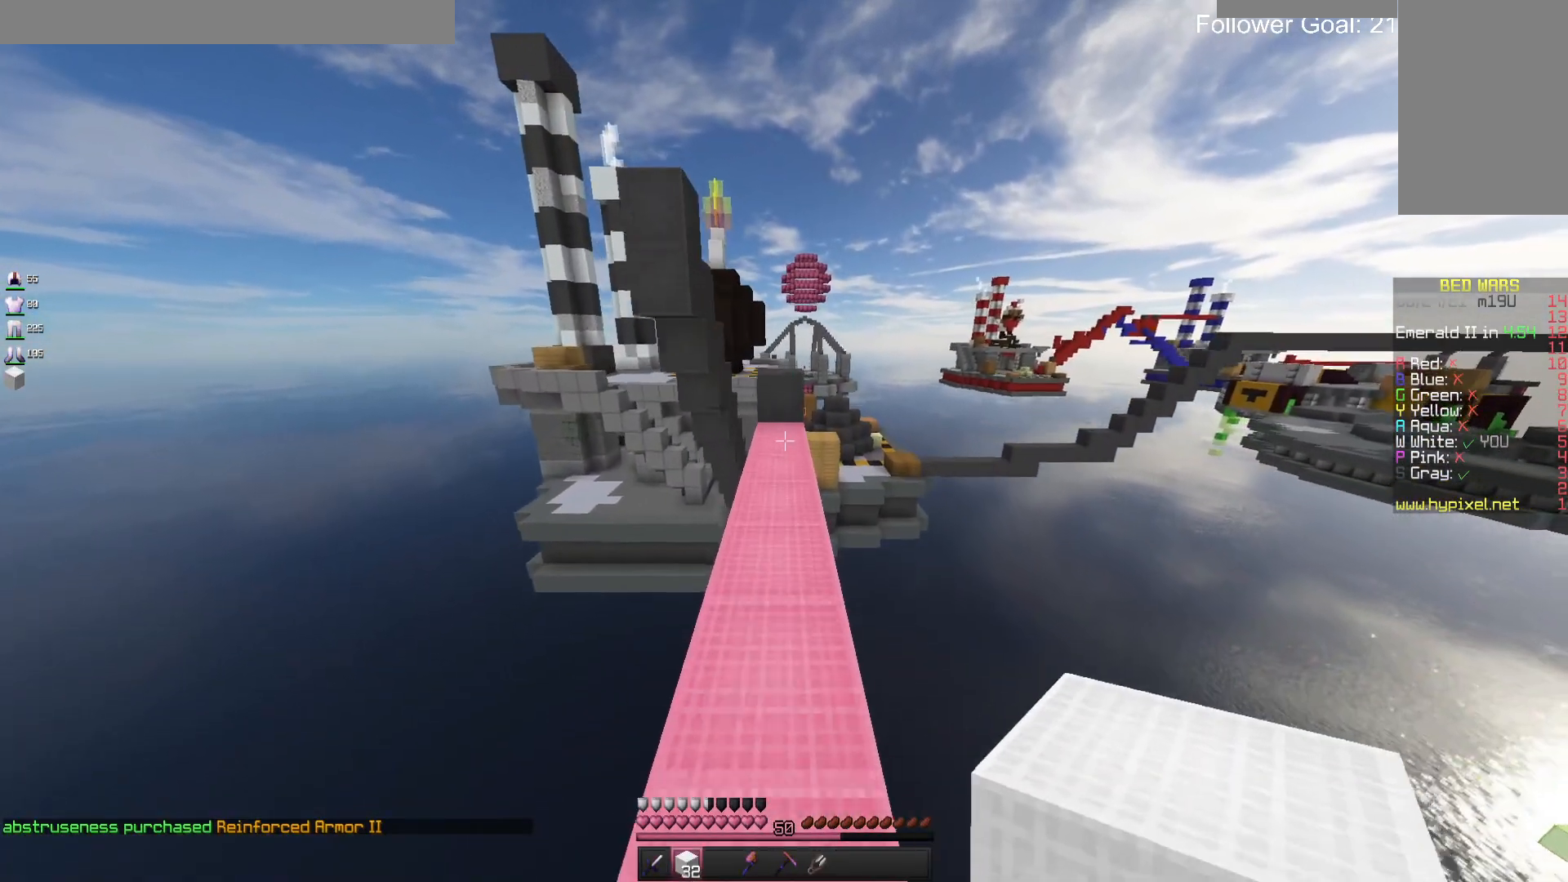
{"keys": ["w"], "mouse": [], "events": []}
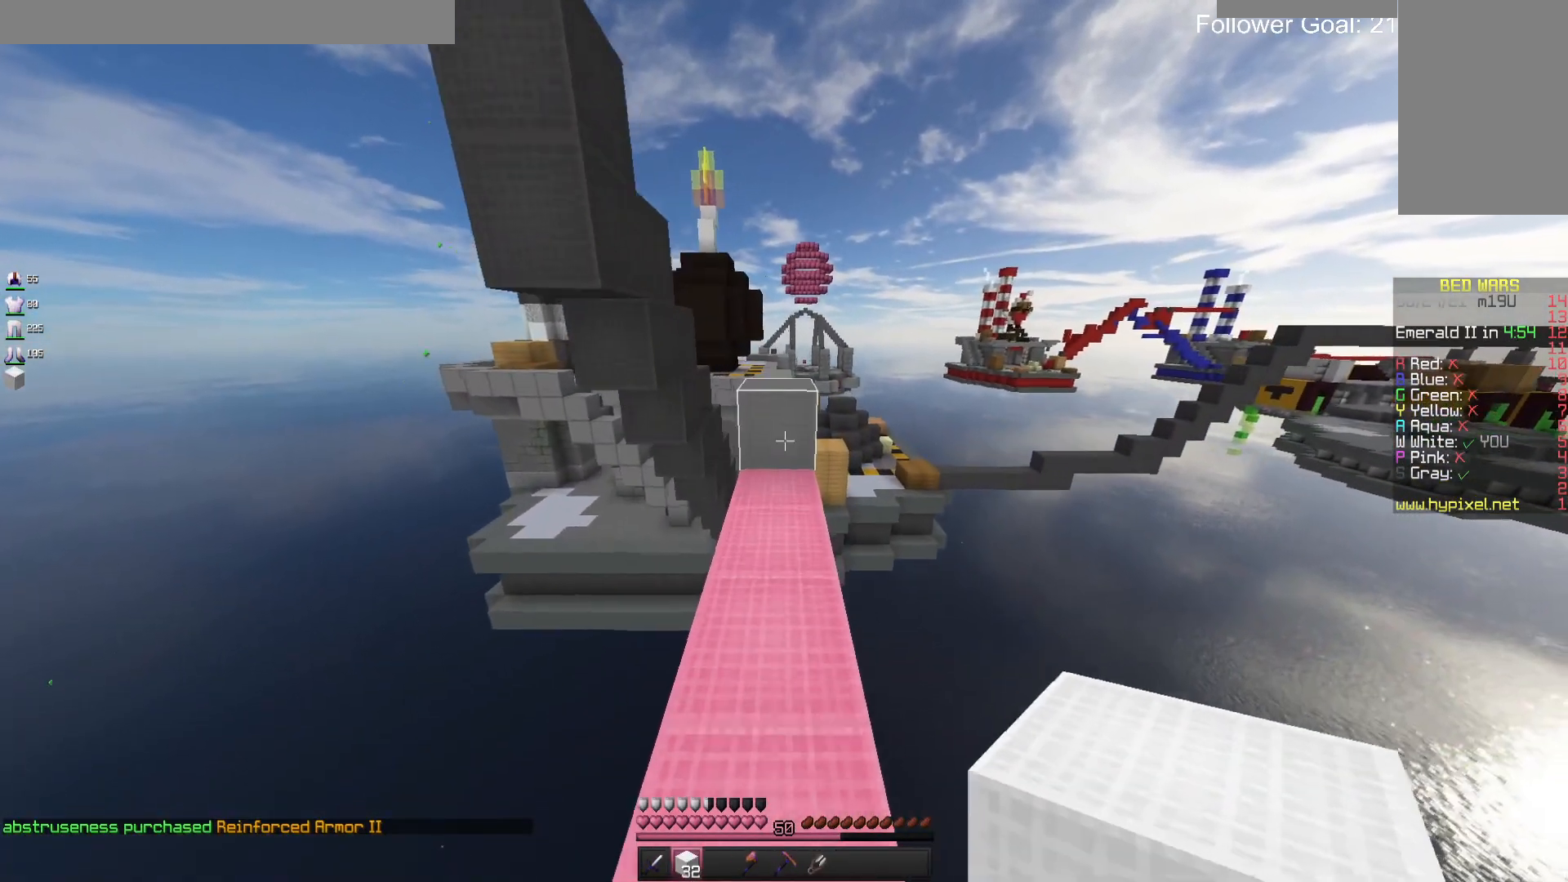
{"keys": ["w"], "mouse": [], "events": [[133, "mouse_right", "down"], [200, "space", "down"], [267, "mouse_right", "up"], [333, "space", "up"]]}
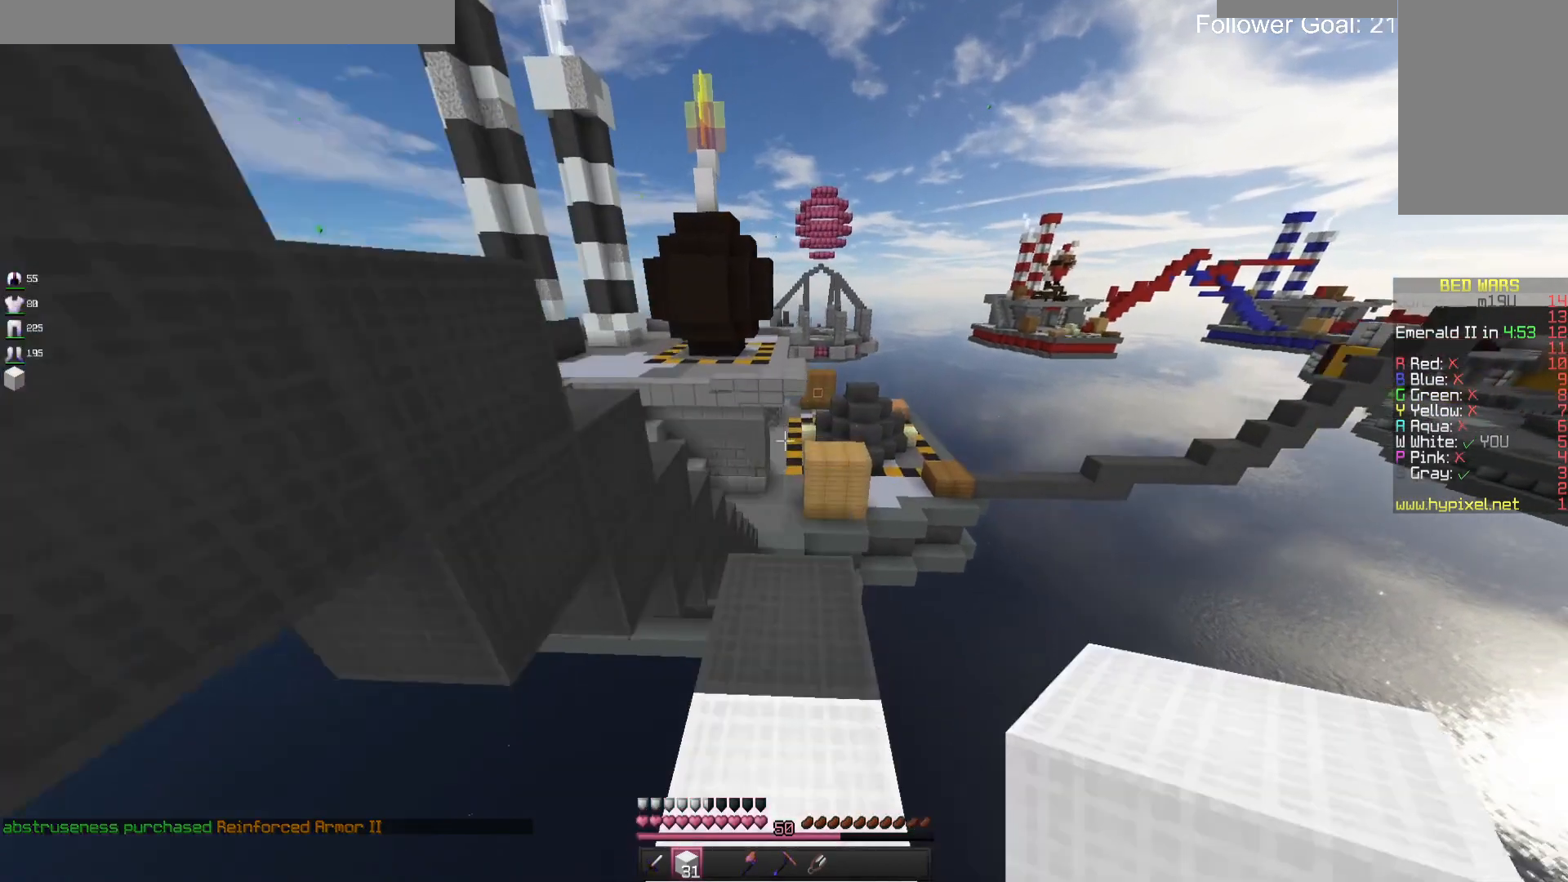
{"keys": ["a", "w"], "mouse": [], "events": [[267, "space", "down"], [467, "a", "down"], [467, "space", "up"]]}
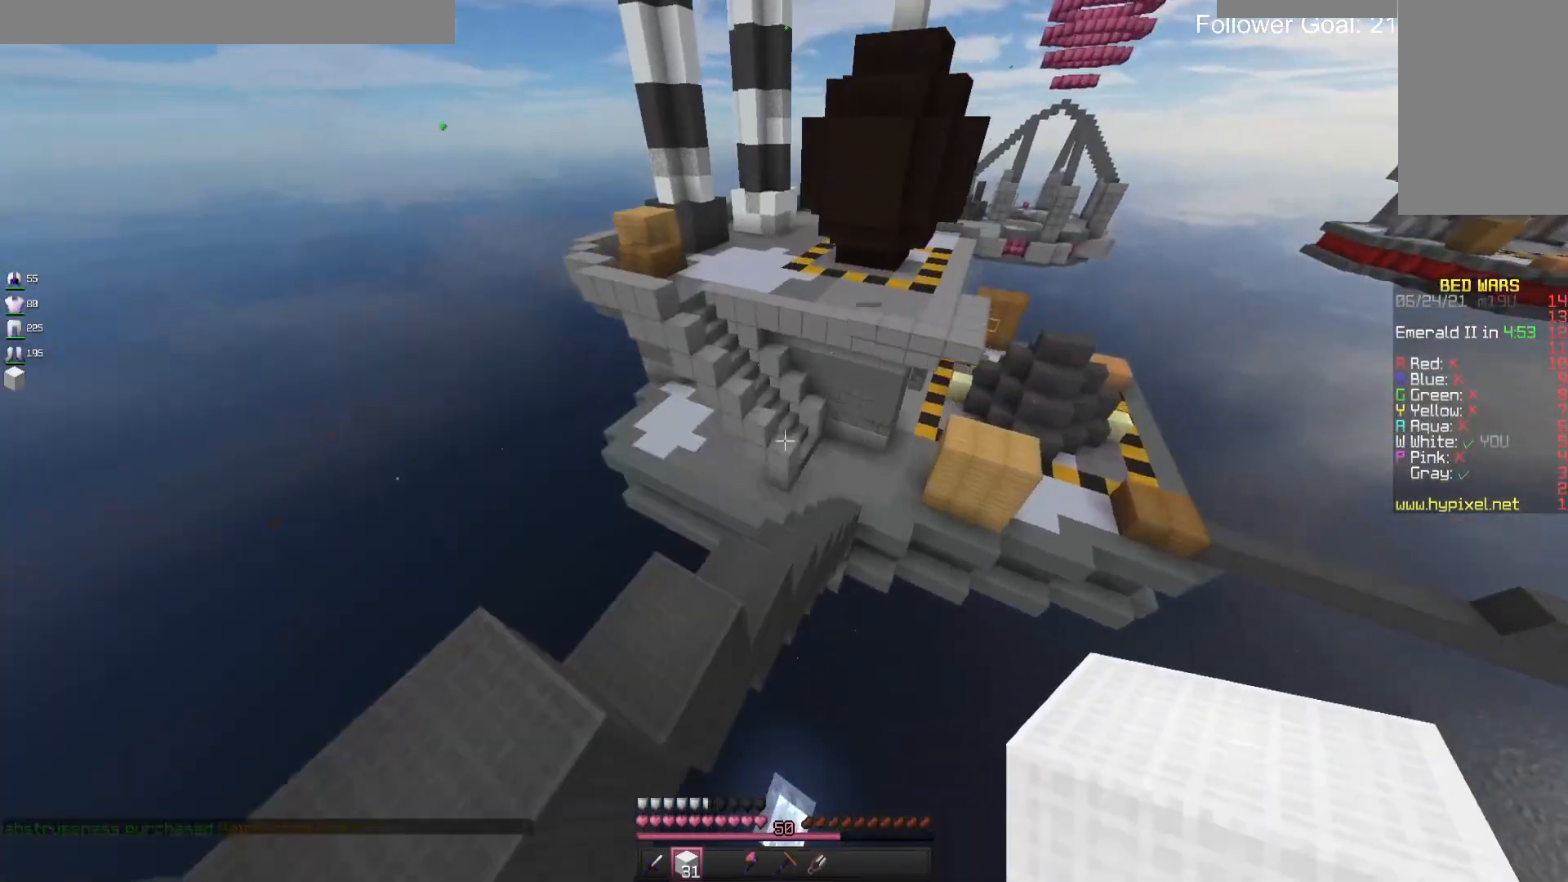
{"keys": ["w"], "mouse": [], "events": [[300, "a", "up"]]}